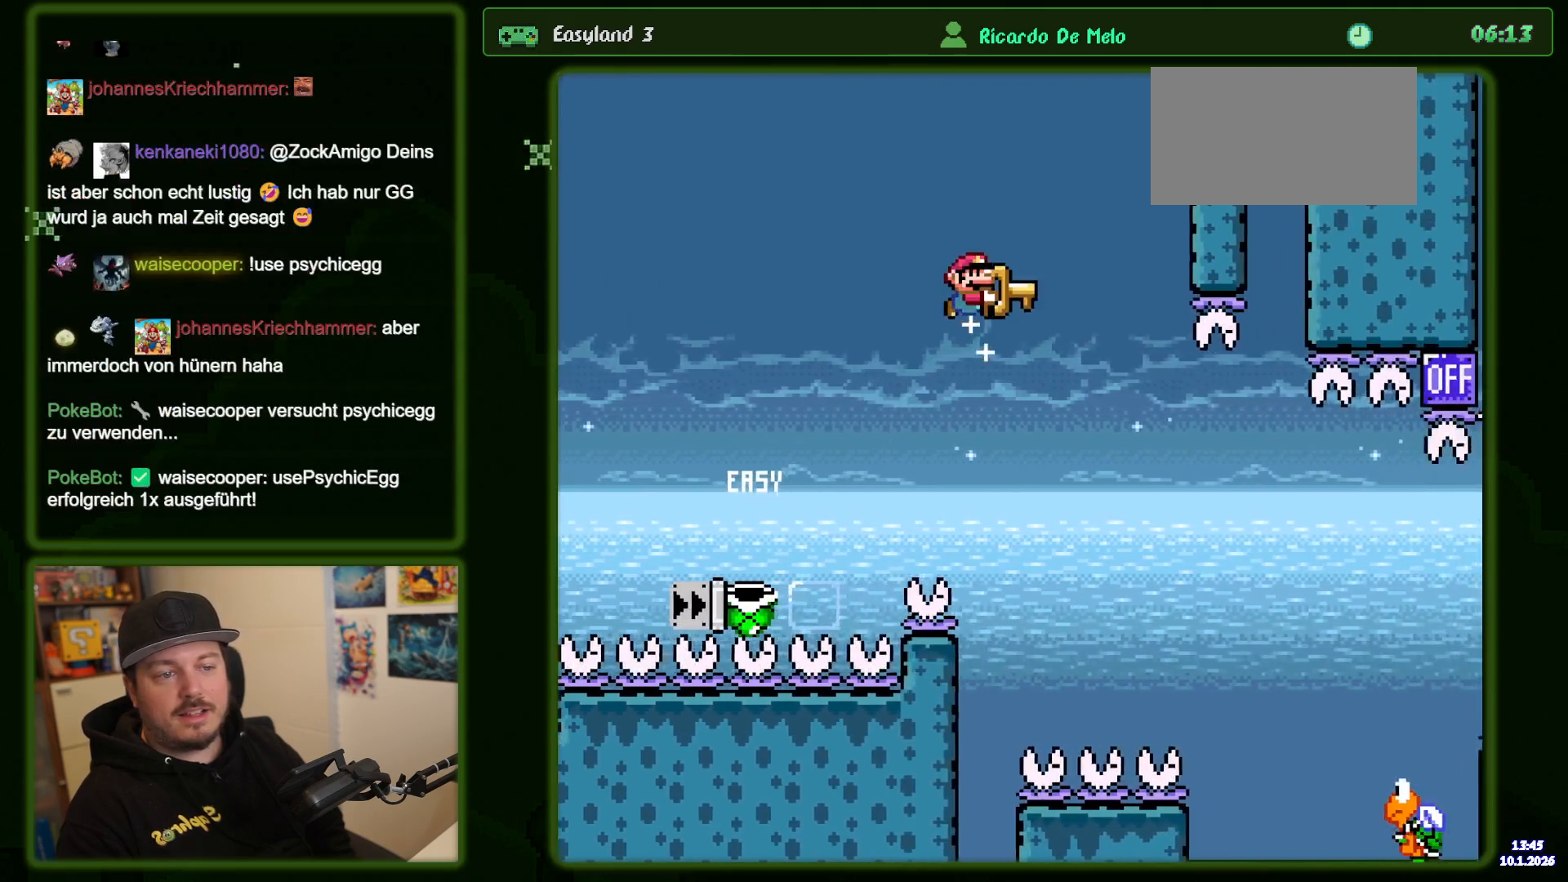
Gameplay with a controller (Nintendo layout); each line is a JSON object with the inputs held at the frame after it (dt_ms = milliseconds from this image to that frame). "events" lists button and stick changes between this image and that frame as [ms after this image, input, new state], when the widget could be followed in between. Not read: DPAD_RIGHT L3 R3.
{"dt_ms": 500, "buttons": ["B", "Y"], "events": []}
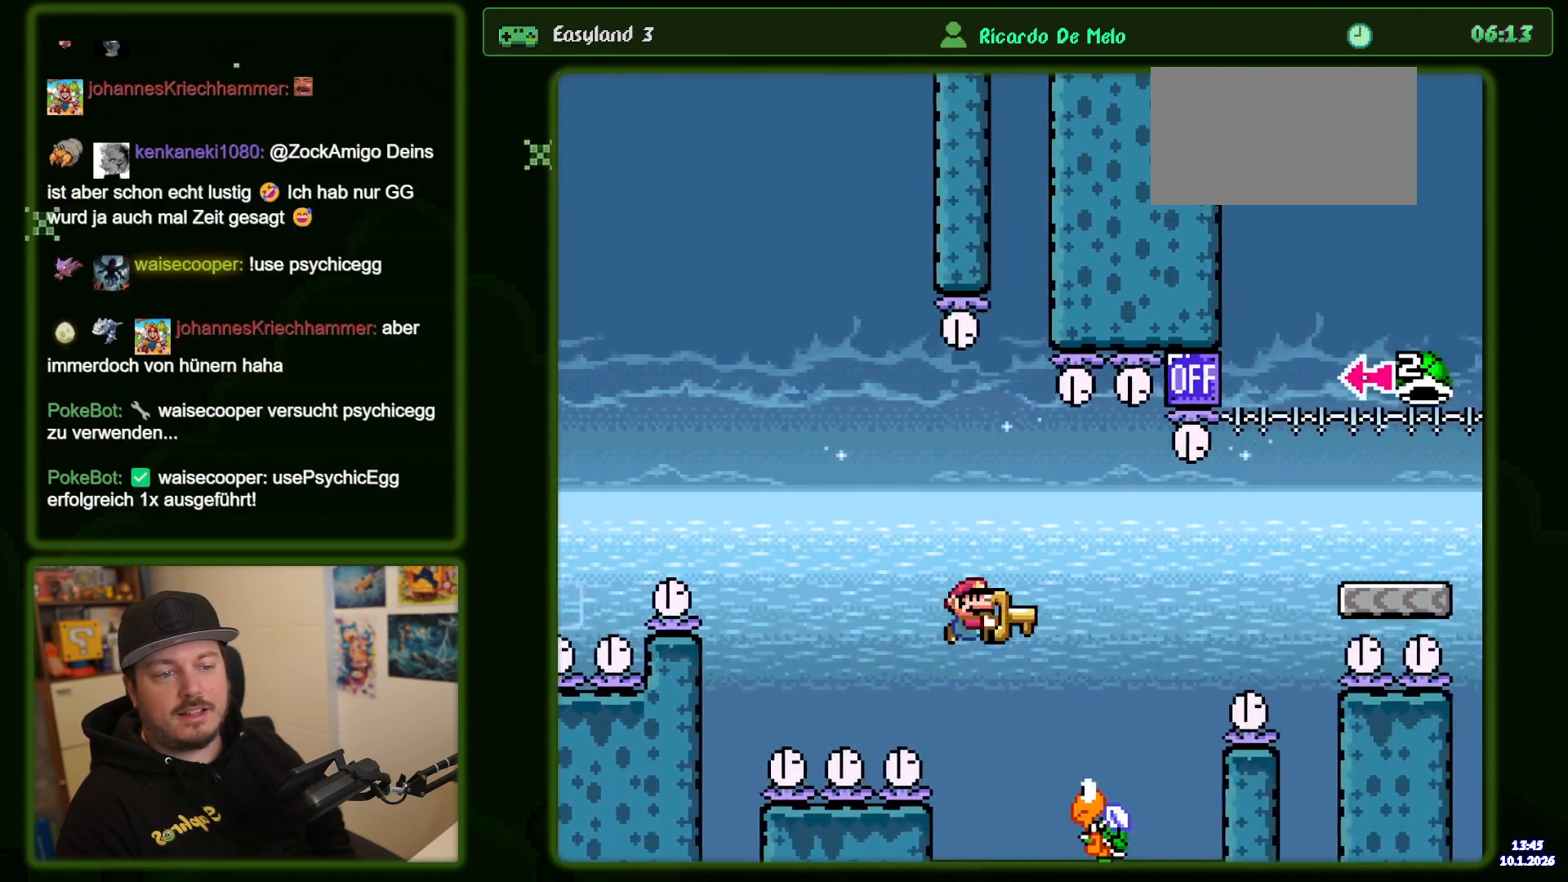
{"dt_ms": 1000, "buttons": ["B", "Y", "DPAD_LEFT"], "events": [[767, "B", "up"], [933, "B", "down"], [967, "DPAD_LEFT", "down"]]}
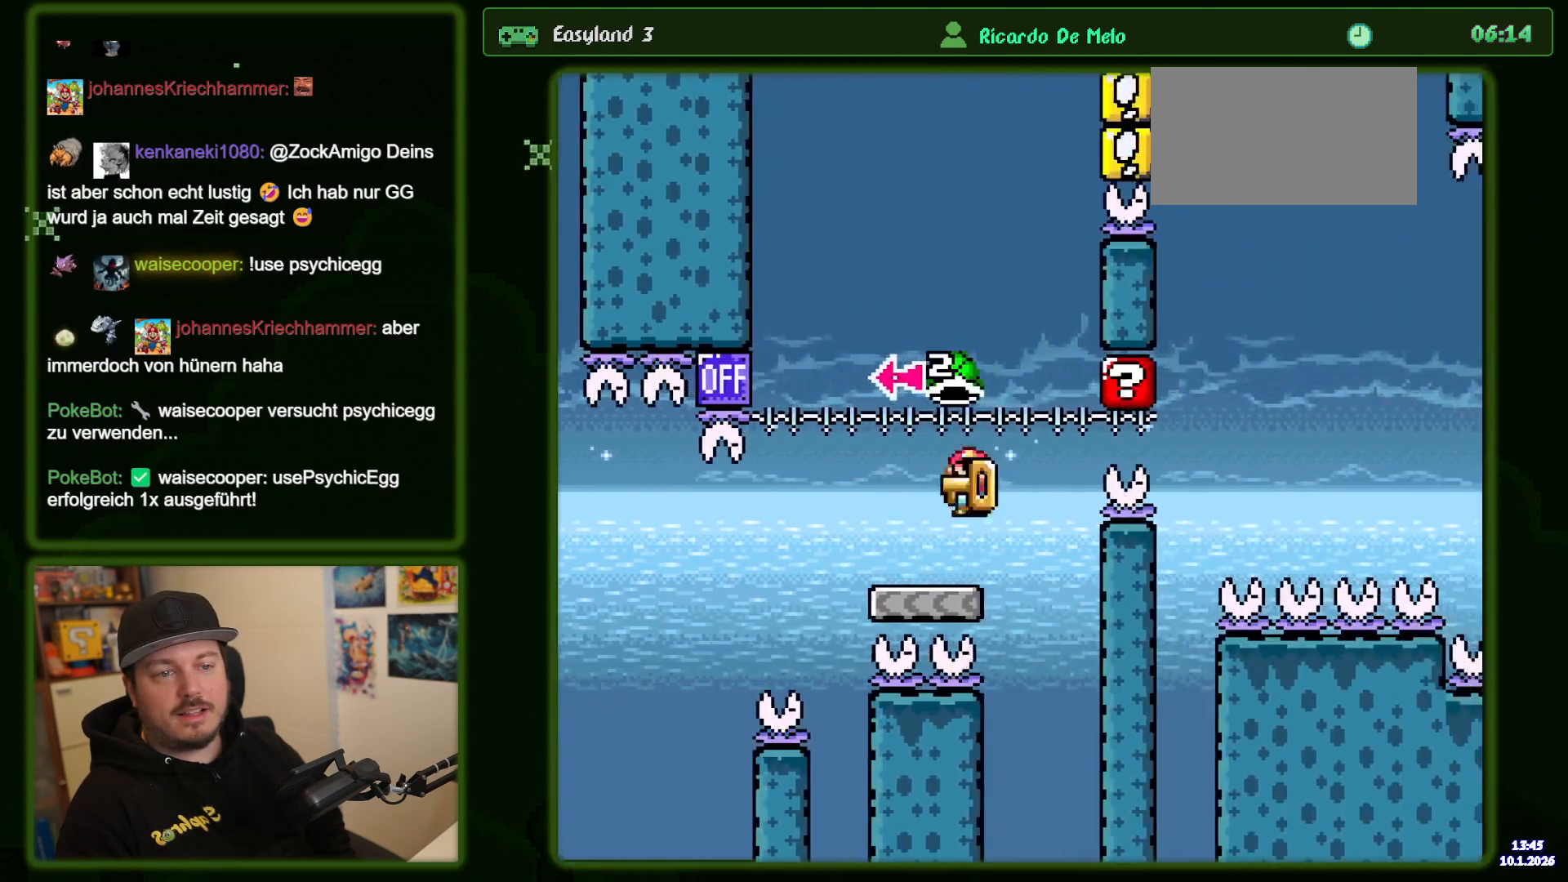
{"dt_ms": 500, "buttons": ["B", "Y"], "events": [[317, "DPAD_LEFT", "up"]]}
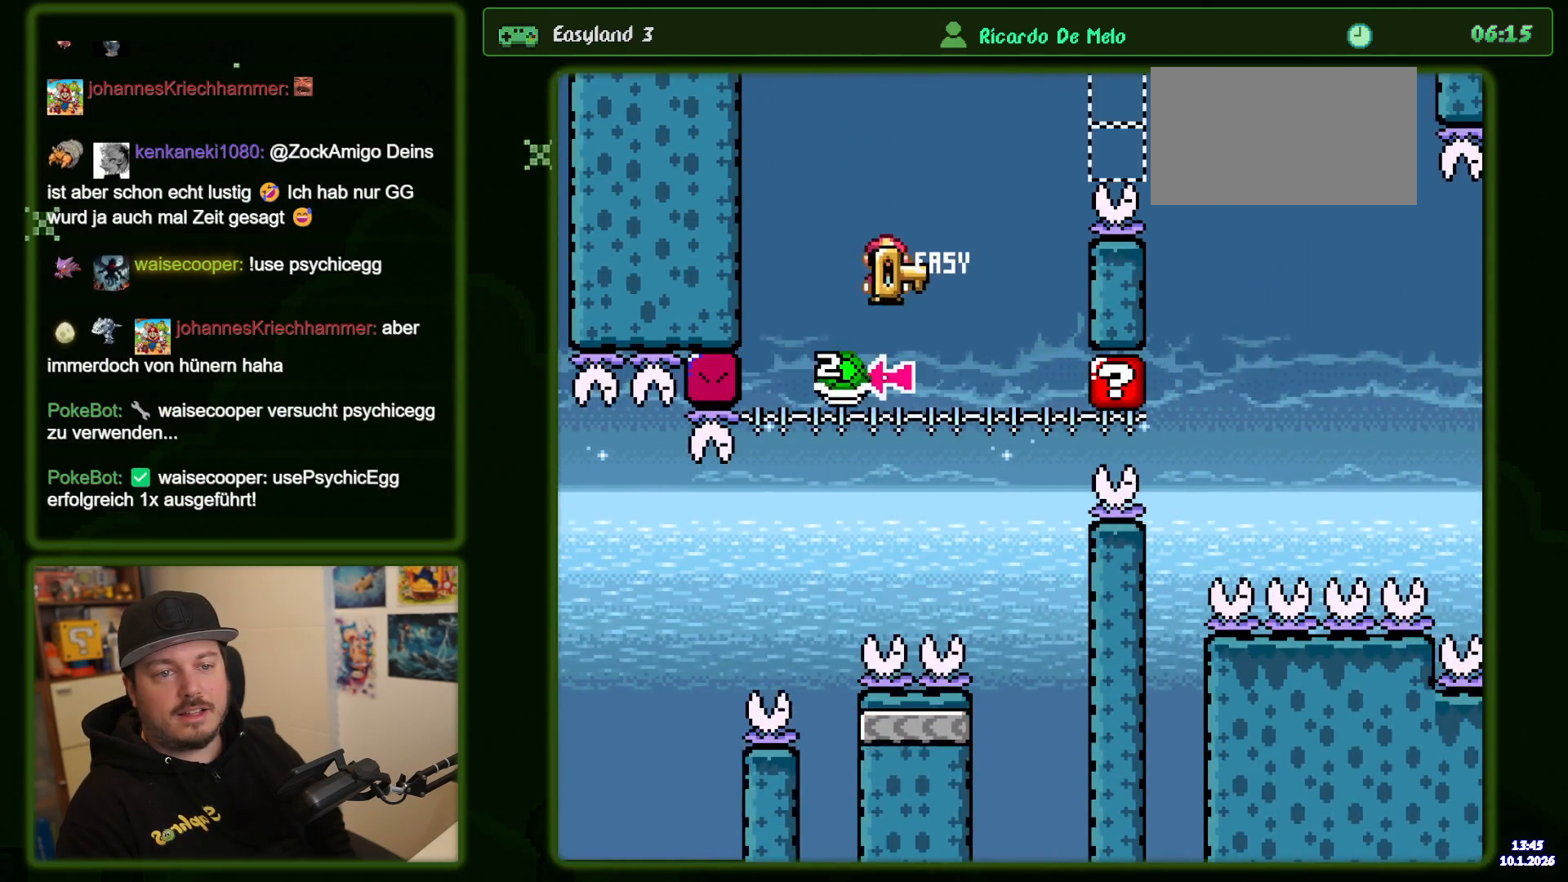
{"dt_ms": 500, "buttons": ["B", "Y"], "events": []}
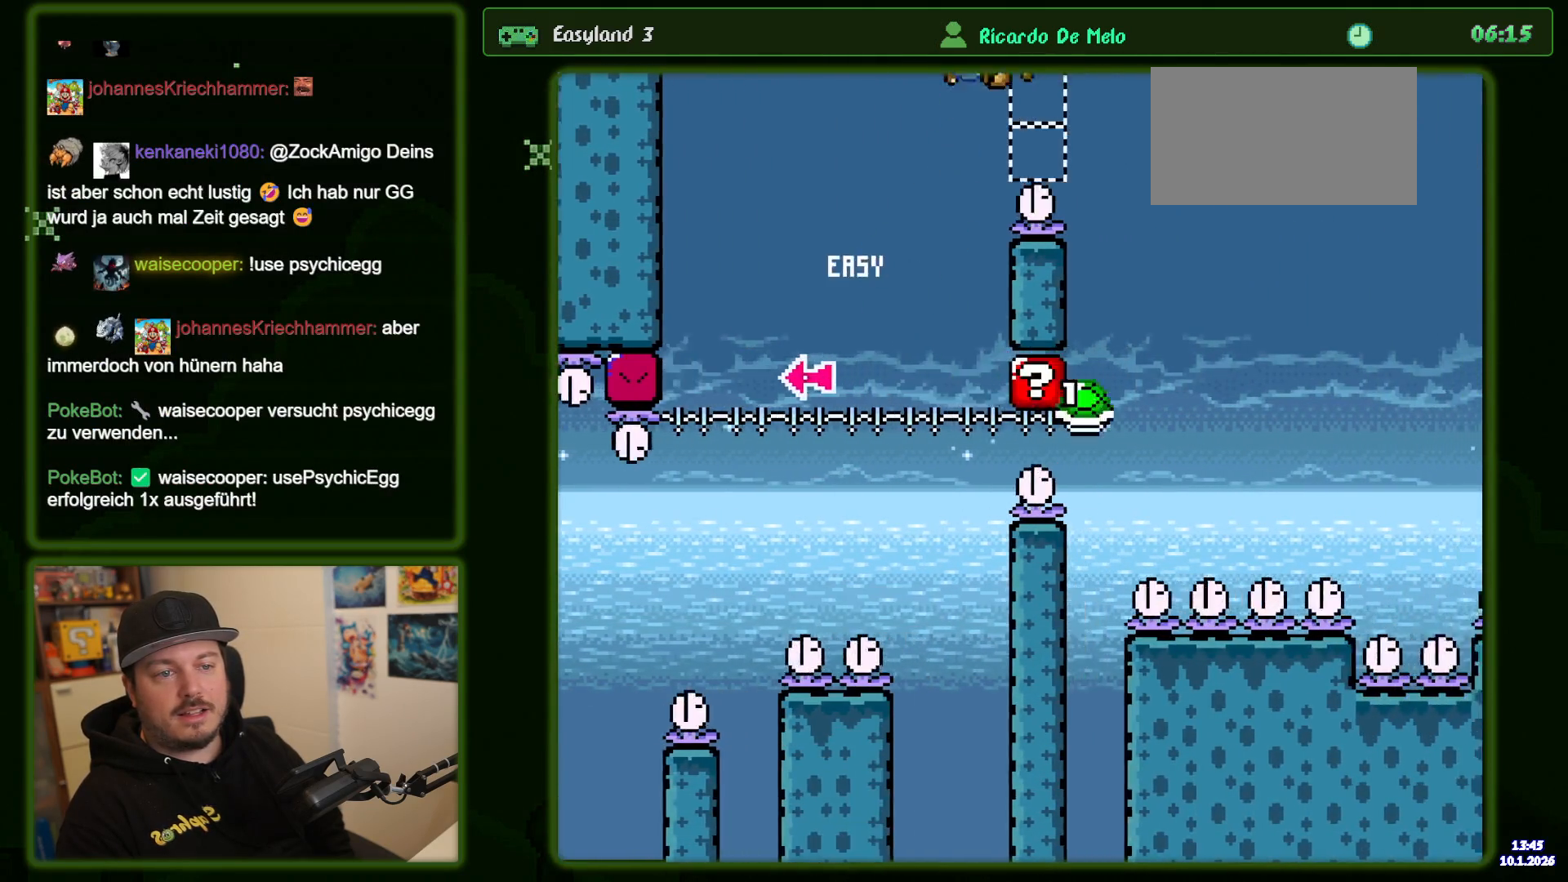
{"dt_ms": 500, "buttons": ["B", "Y"], "events": []}
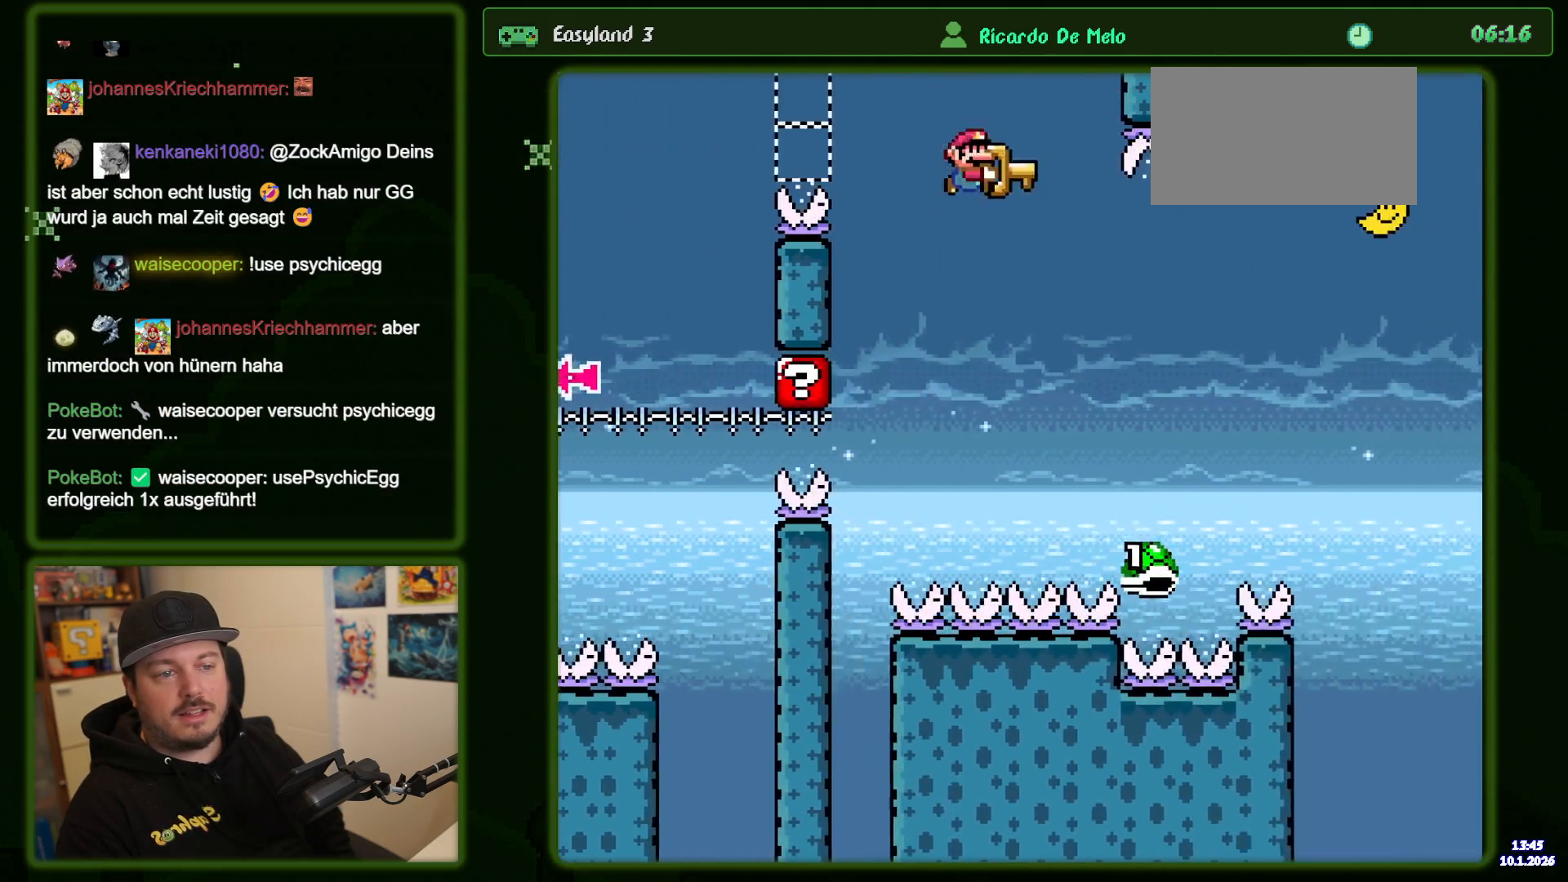
{"dt_ms": 500, "buttons": ["B", "Y"], "events": []}
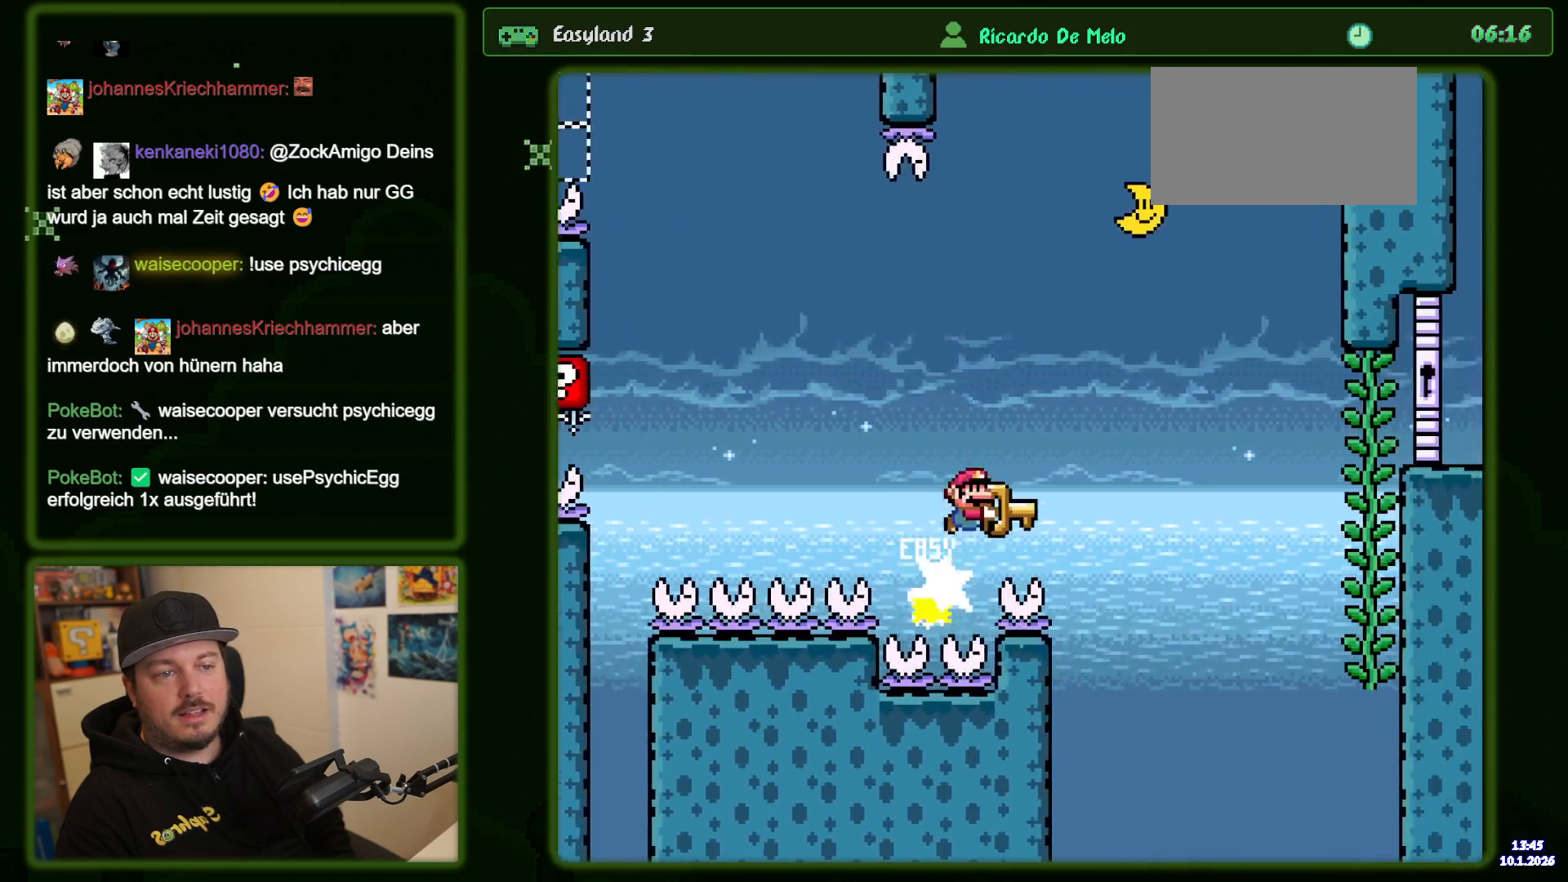
{"dt_ms": 500, "buttons": ["B", "Y"], "events": []}
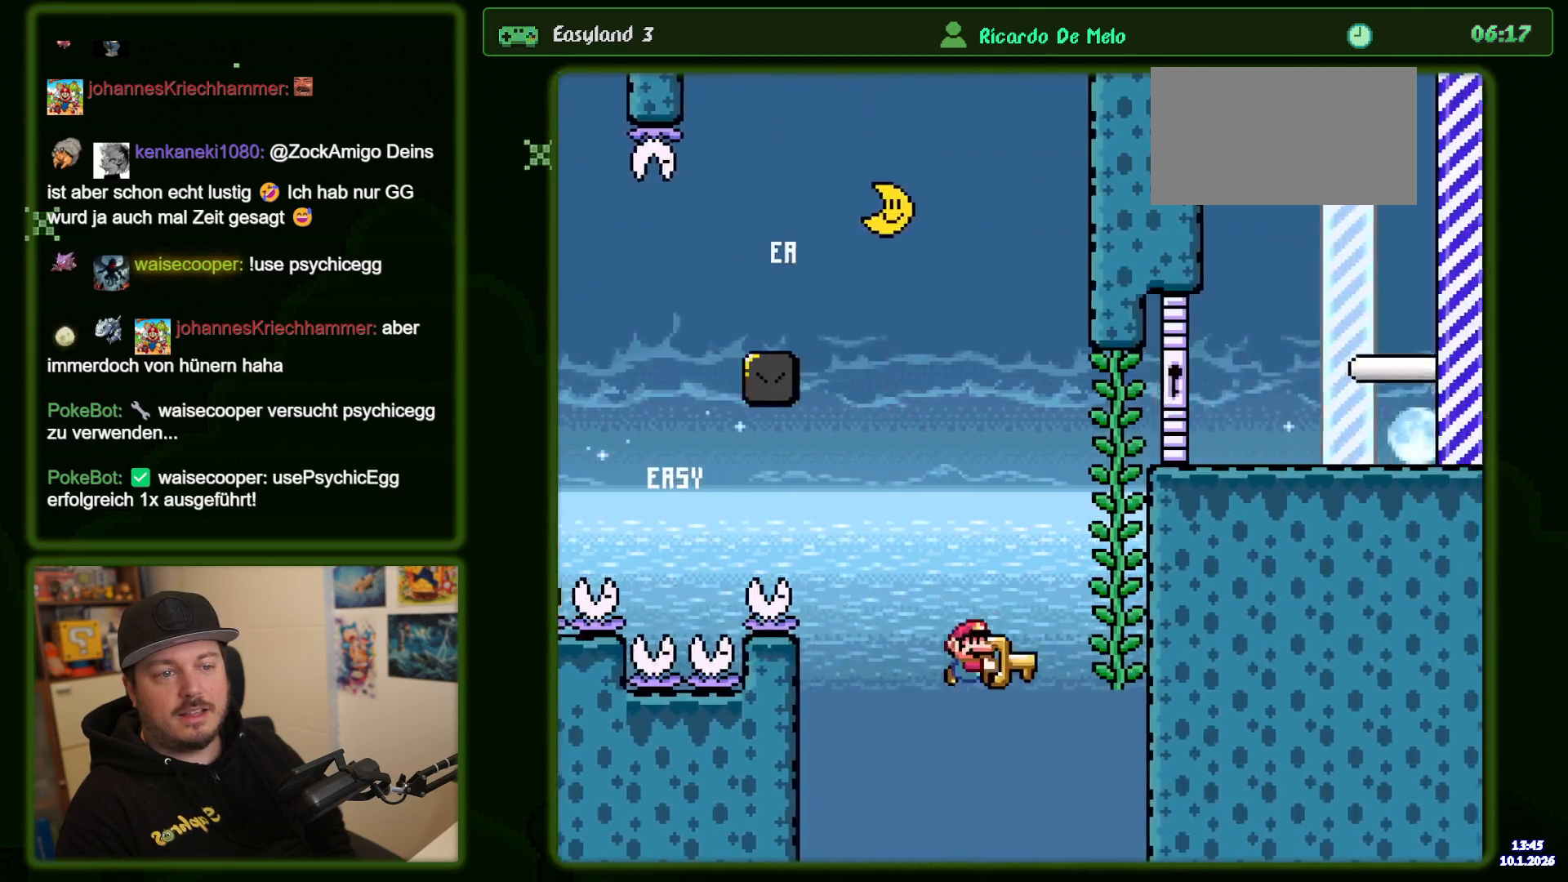
{"dt_ms": 500, "buttons": ["B", "Y"], "events": [[100, "B", "up"], [217, "DPAD_LEFT", "down"], [233, "B", "down"], [317, "DPAD_LEFT", "up"], [367, "DPAD_LEFT", "down"], [417, "DPAD_LEFT", "up"]]}
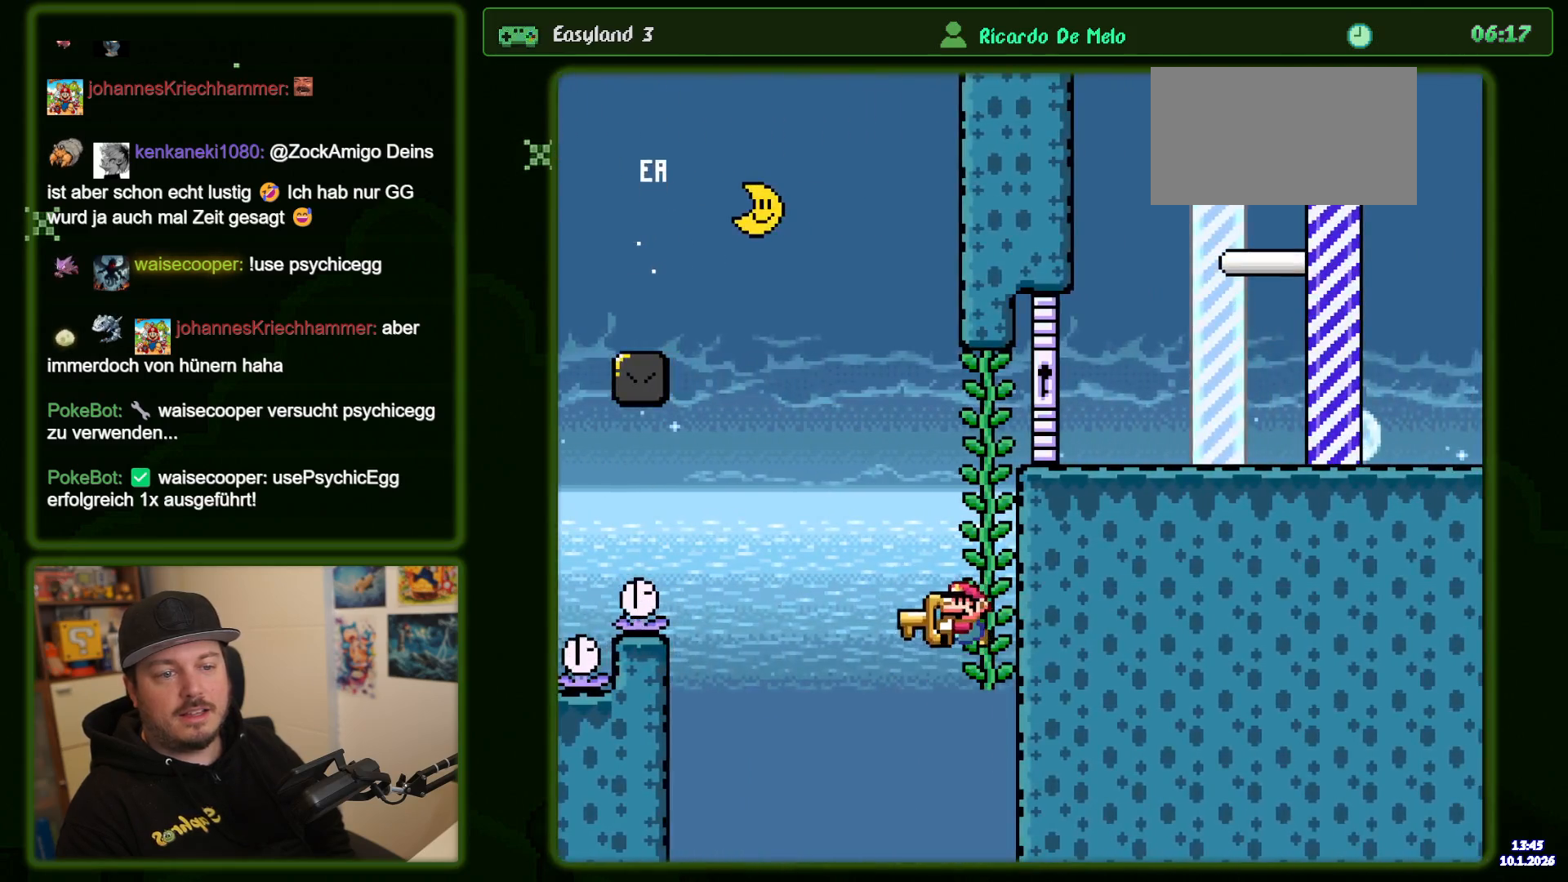
{"dt_ms": 500, "buttons": [], "events": [[17, "DPAD_LEFT", "down"], [117, "DPAD_LEFT", "up"], [450, "B", "up"], [450, "Y", "up"]]}
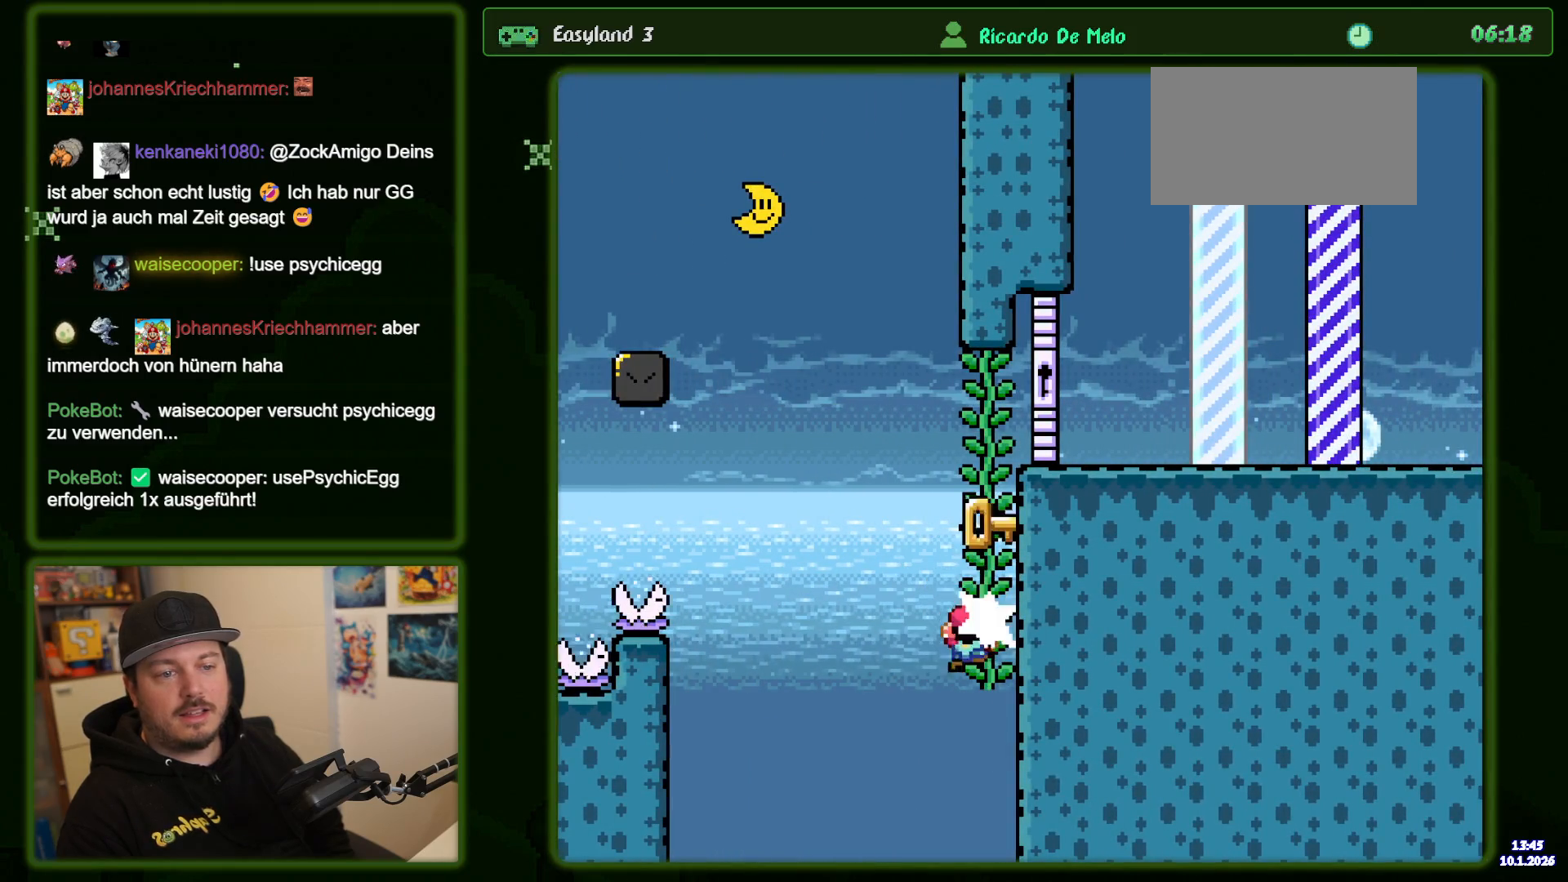
{"dt_ms": 500, "buttons": ["Y"], "events": [[17, "Y", "down"]]}
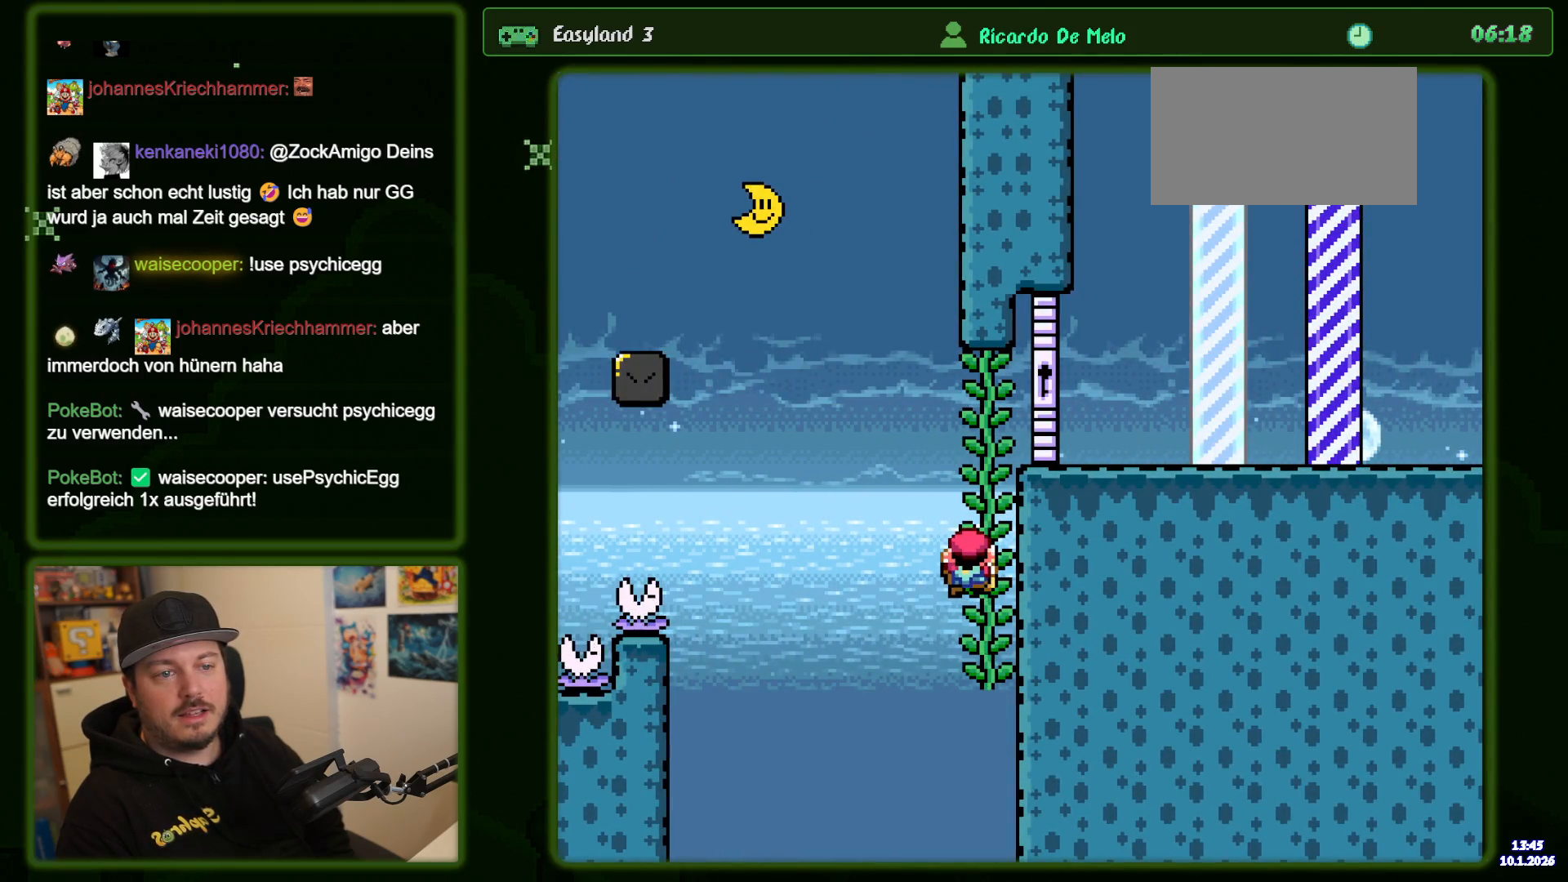
{"dt_ms": 500, "buttons": ["Y"], "events": []}
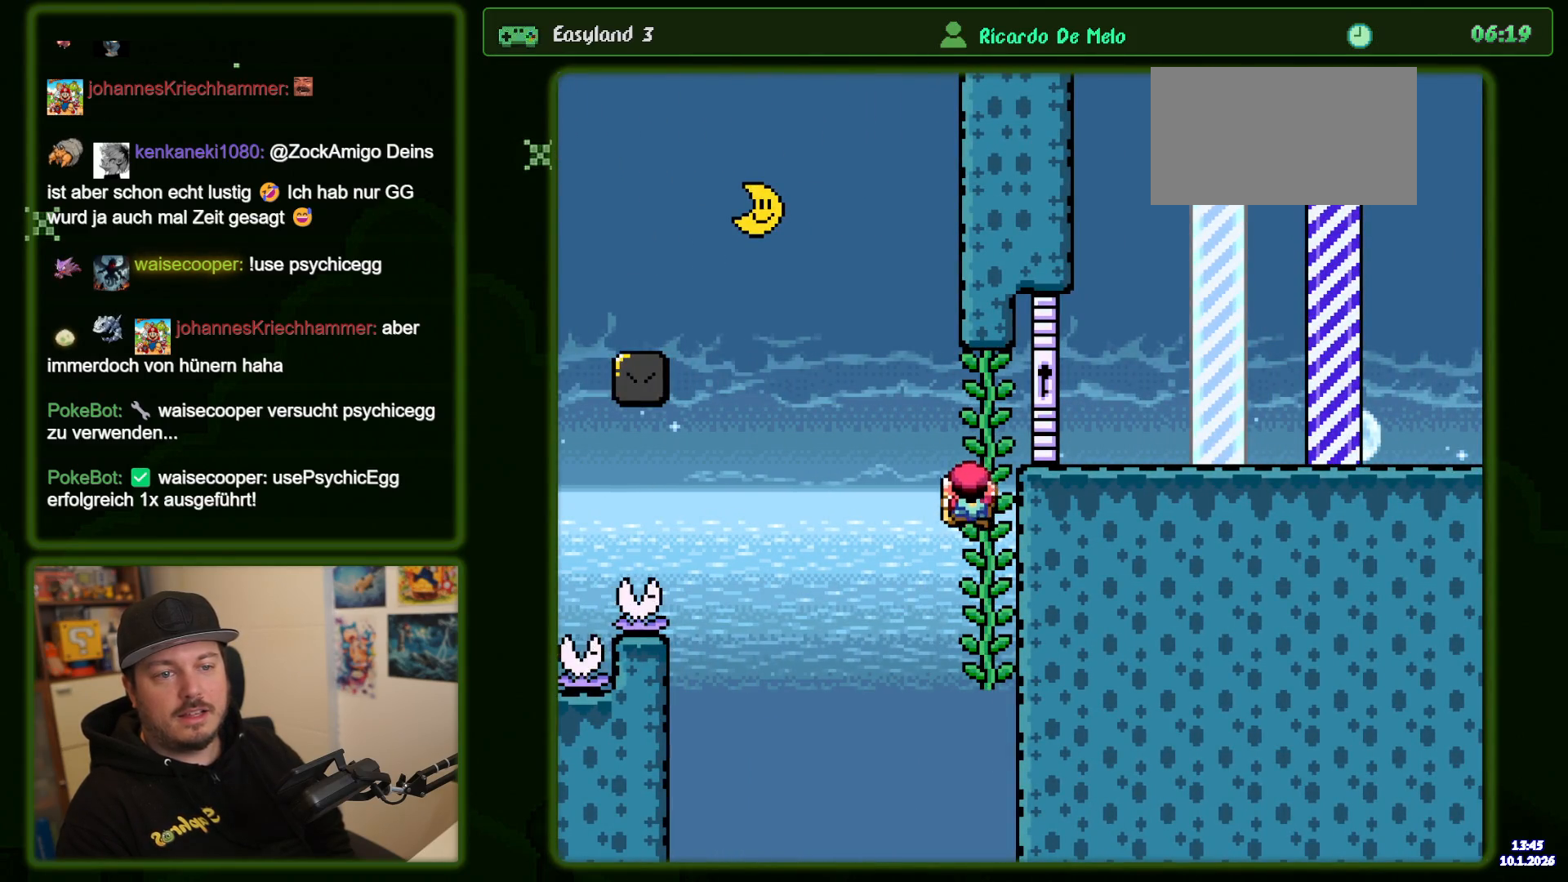
{"dt_ms": 500, "buttons": ["B", "Y", "DPAD_LEFT"], "events": [[283, "DPAD_LEFT", "down"], [433, "B", "down"]]}
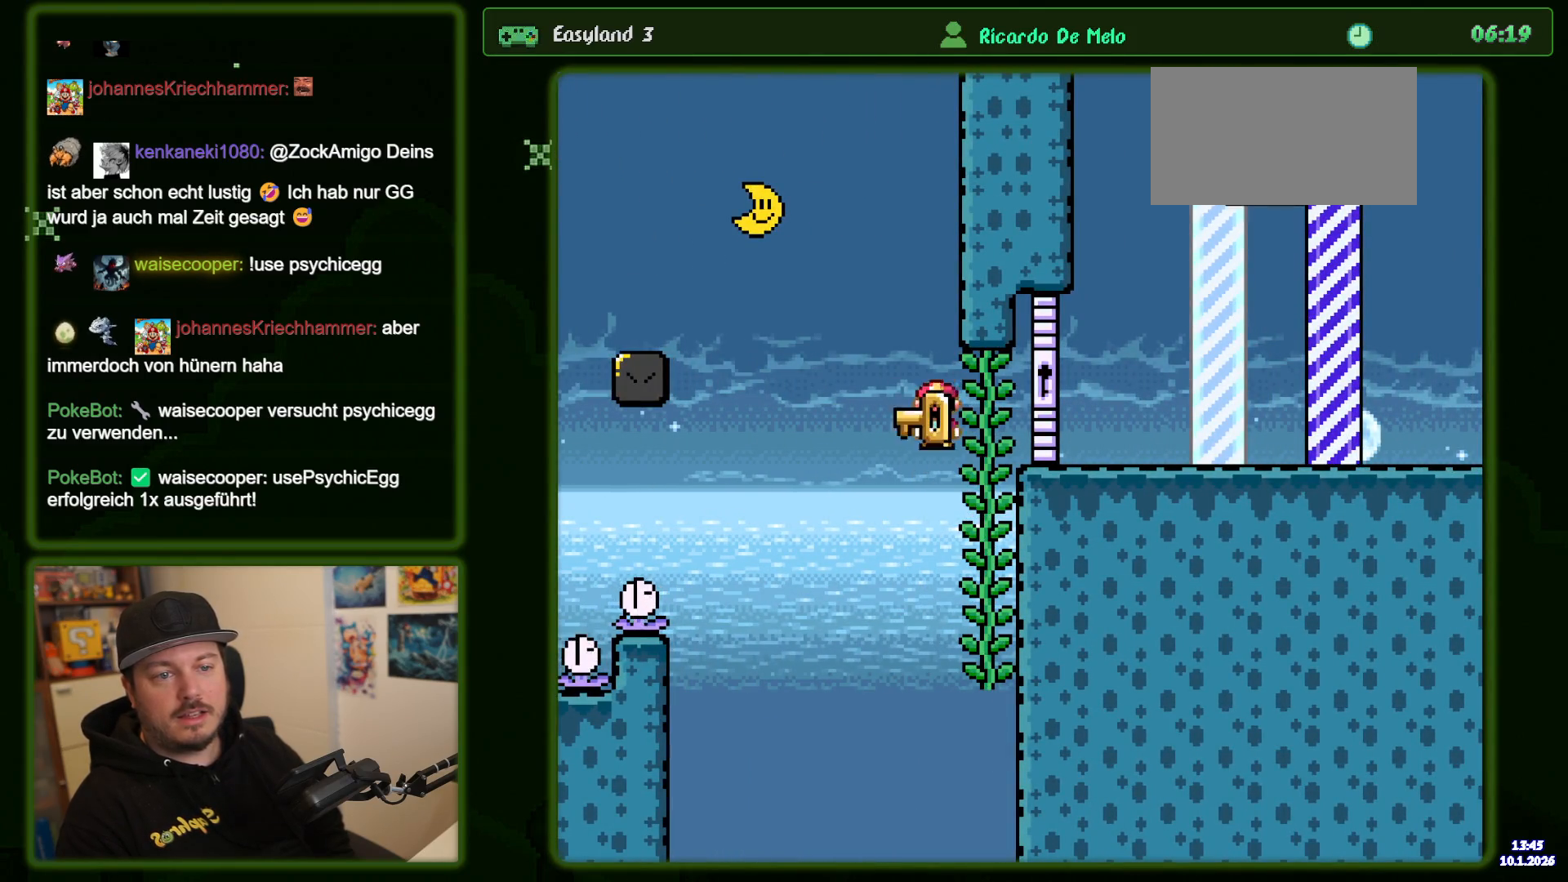
{"dt_ms": 500, "buttons": ["B", "Y", "DPAD_LEFT"], "events": []}
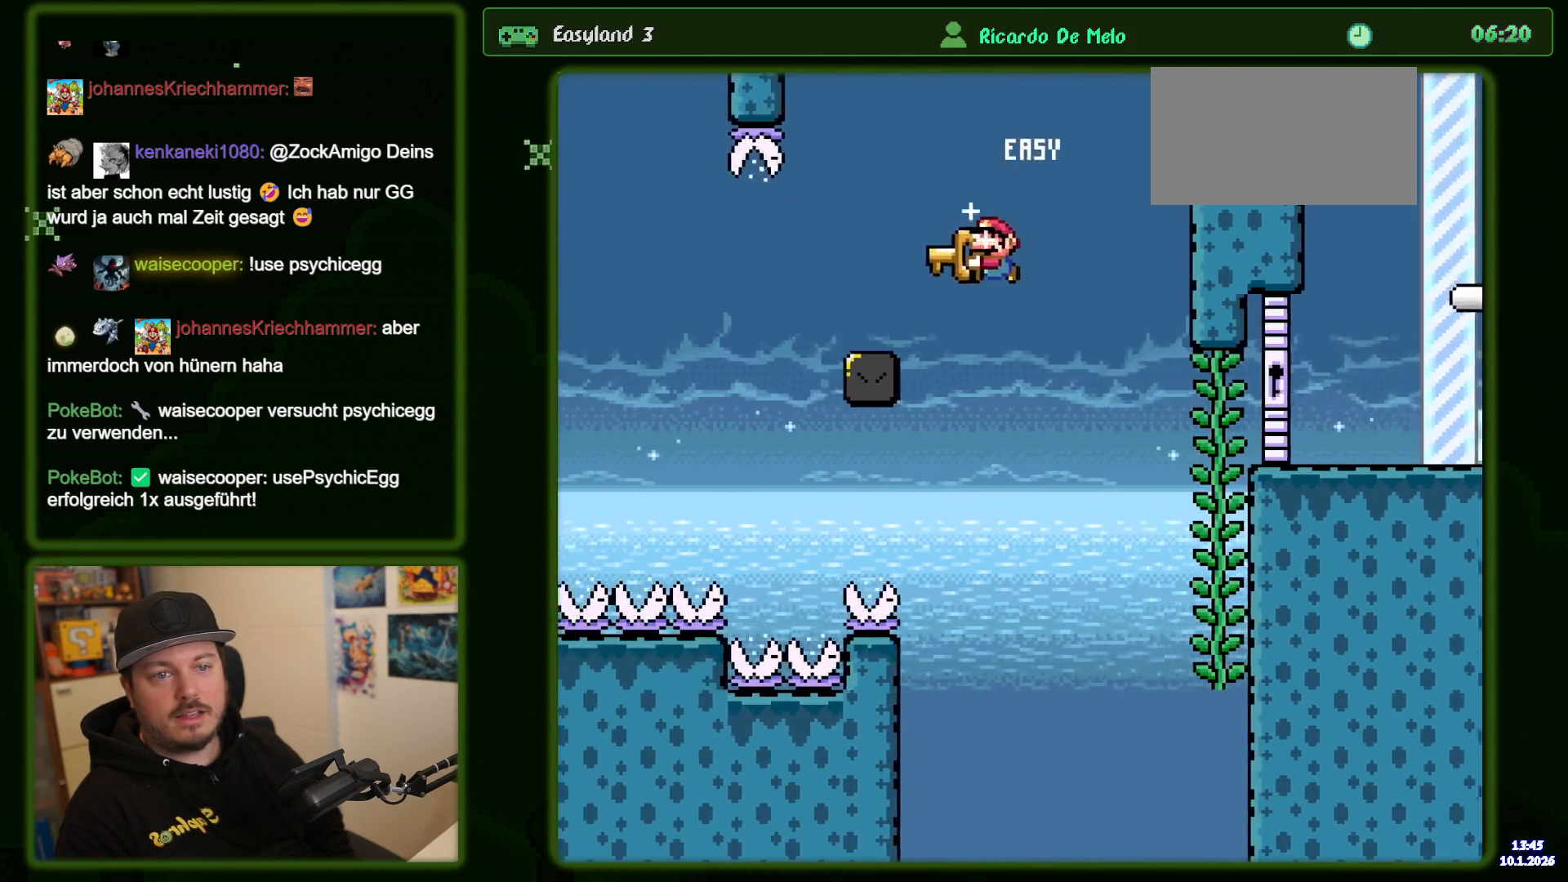
{"dt_ms": 500, "buttons": ["B", "Y"], "events": [[117, "DPAD_LEFT", "up"], [333, "B", "up"], [483, "B", "down"]]}
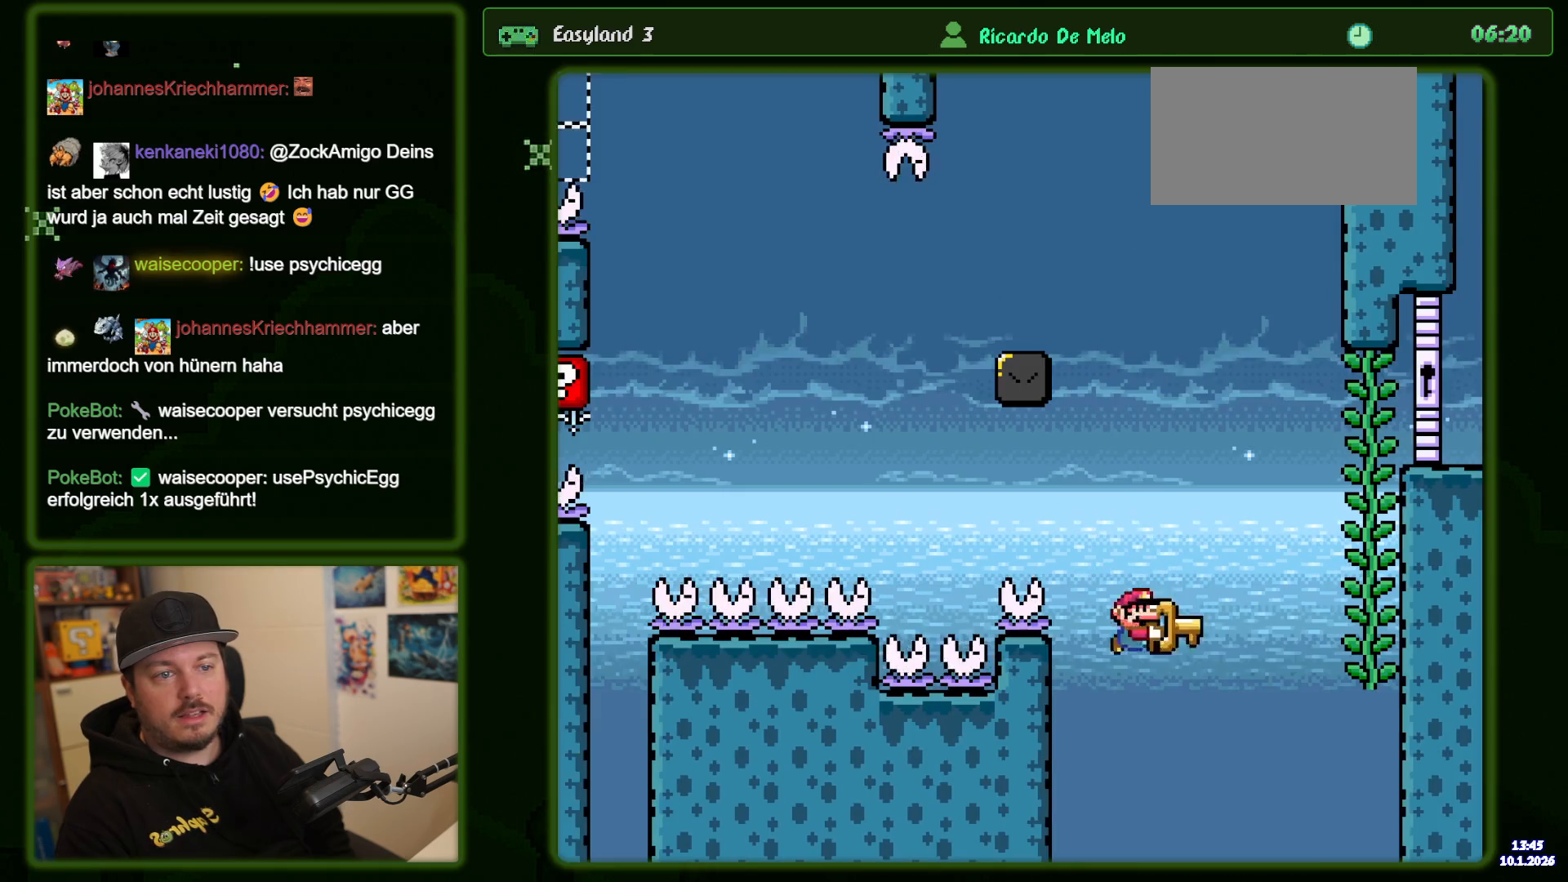
{"dt_ms": 500, "buttons": ["Y"], "events": [[150, "DPAD_LEFT", "down"], [300, "DPAD_LEFT", "up"], [350, "B", "up"]]}
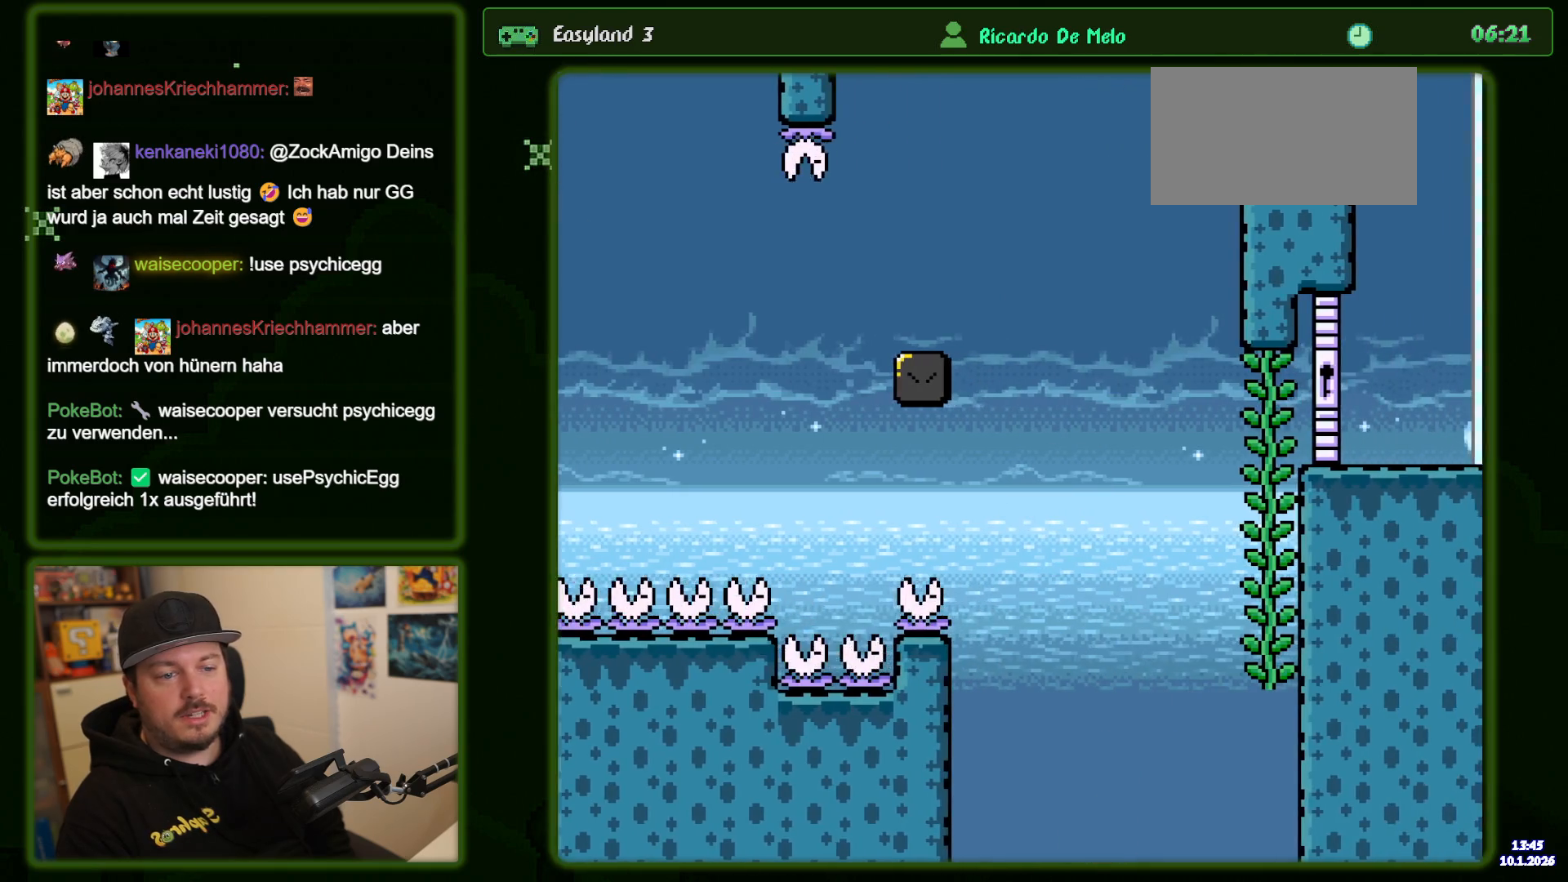
{"dt_ms": 500, "buttons": ["Y"], "events": []}
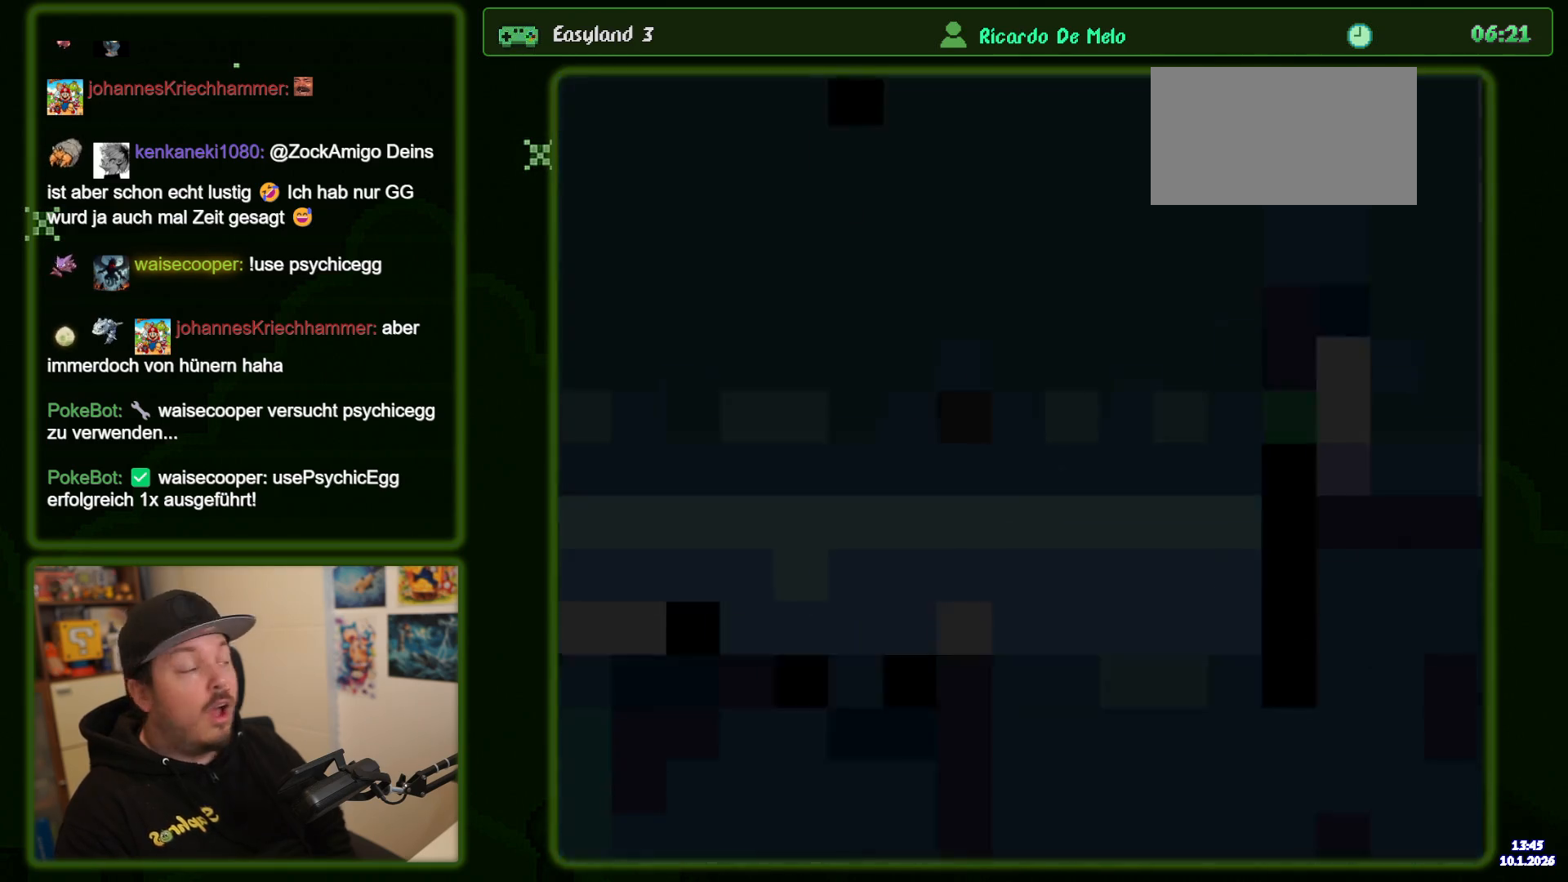
{"dt_ms": 500, "buttons": ["Y"], "events": []}
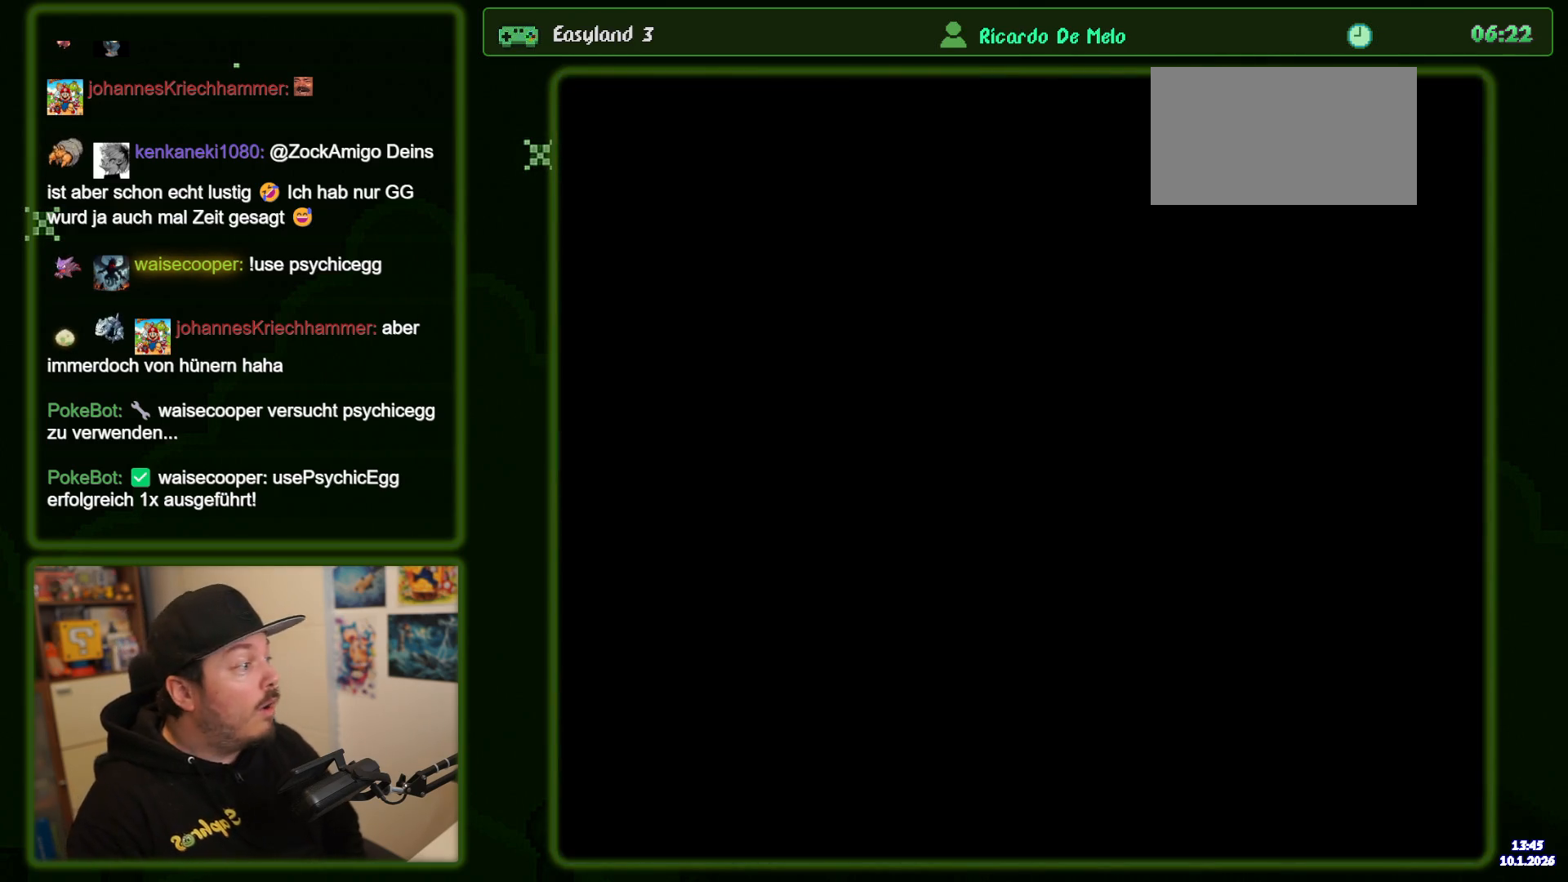
{"dt_ms": 500, "buttons": ["Y"], "events": []}
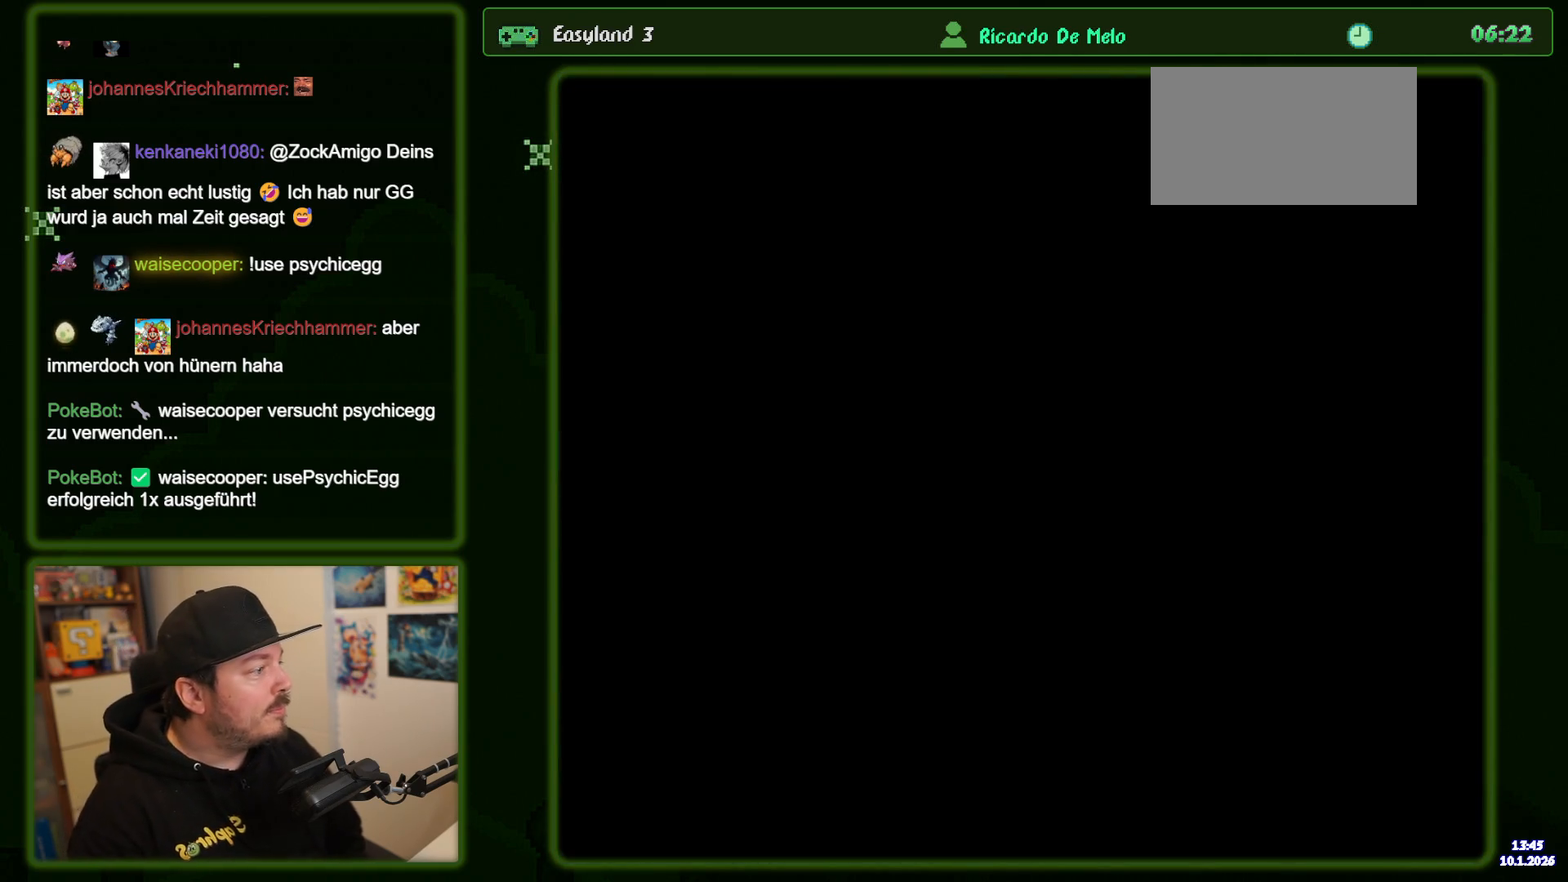
{"dt_ms": 500, "buttons": ["B", "Y"], "events": [[267, "B", "down"]]}
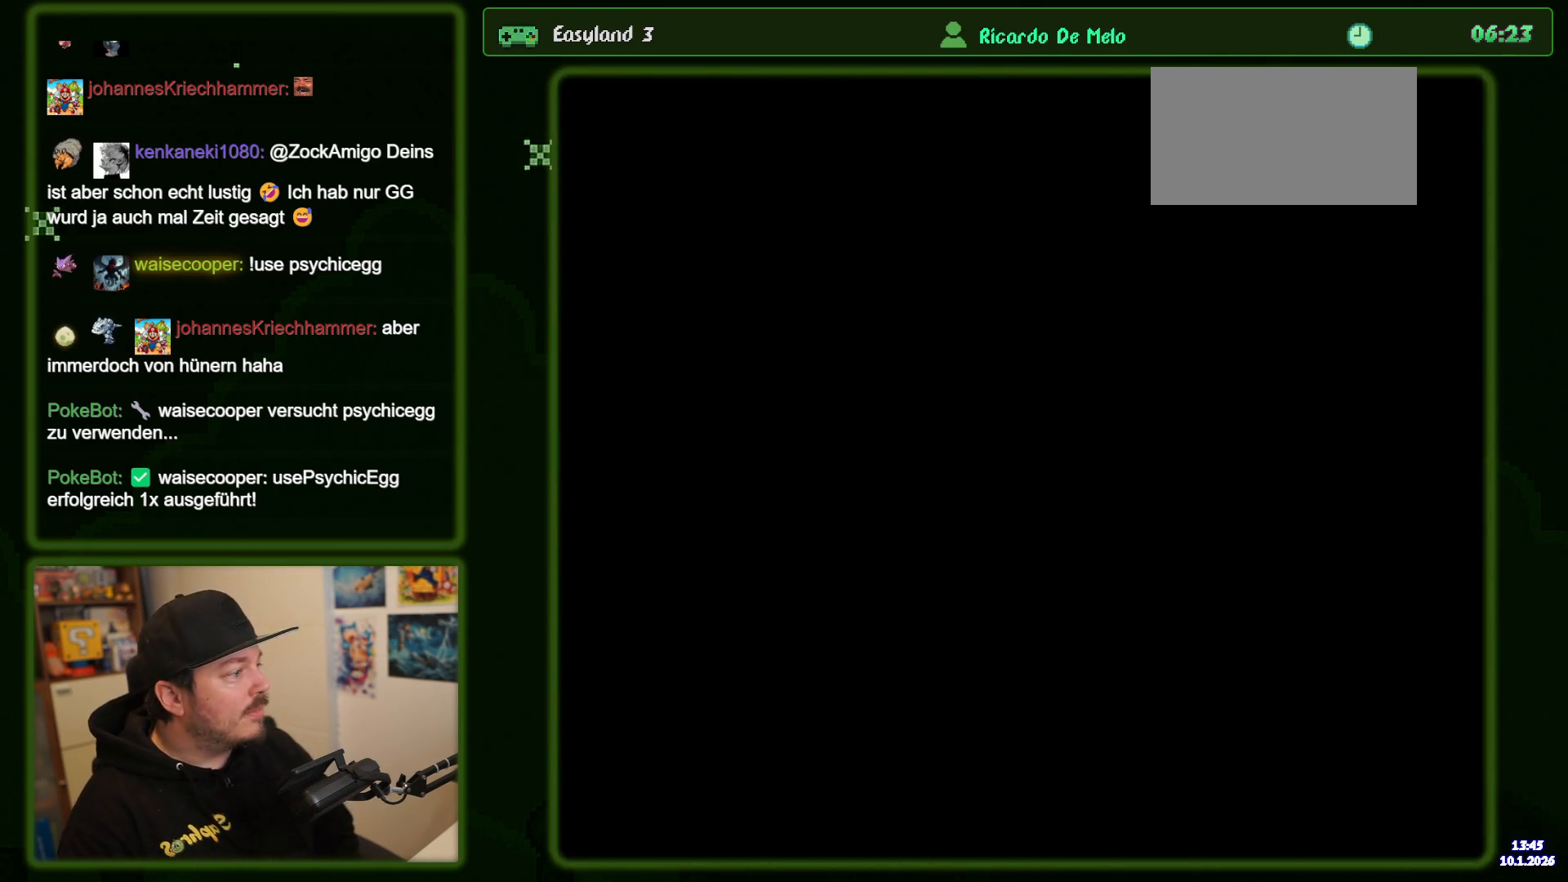
{"dt_ms": 500, "buttons": ["B", "Y"], "events": []}
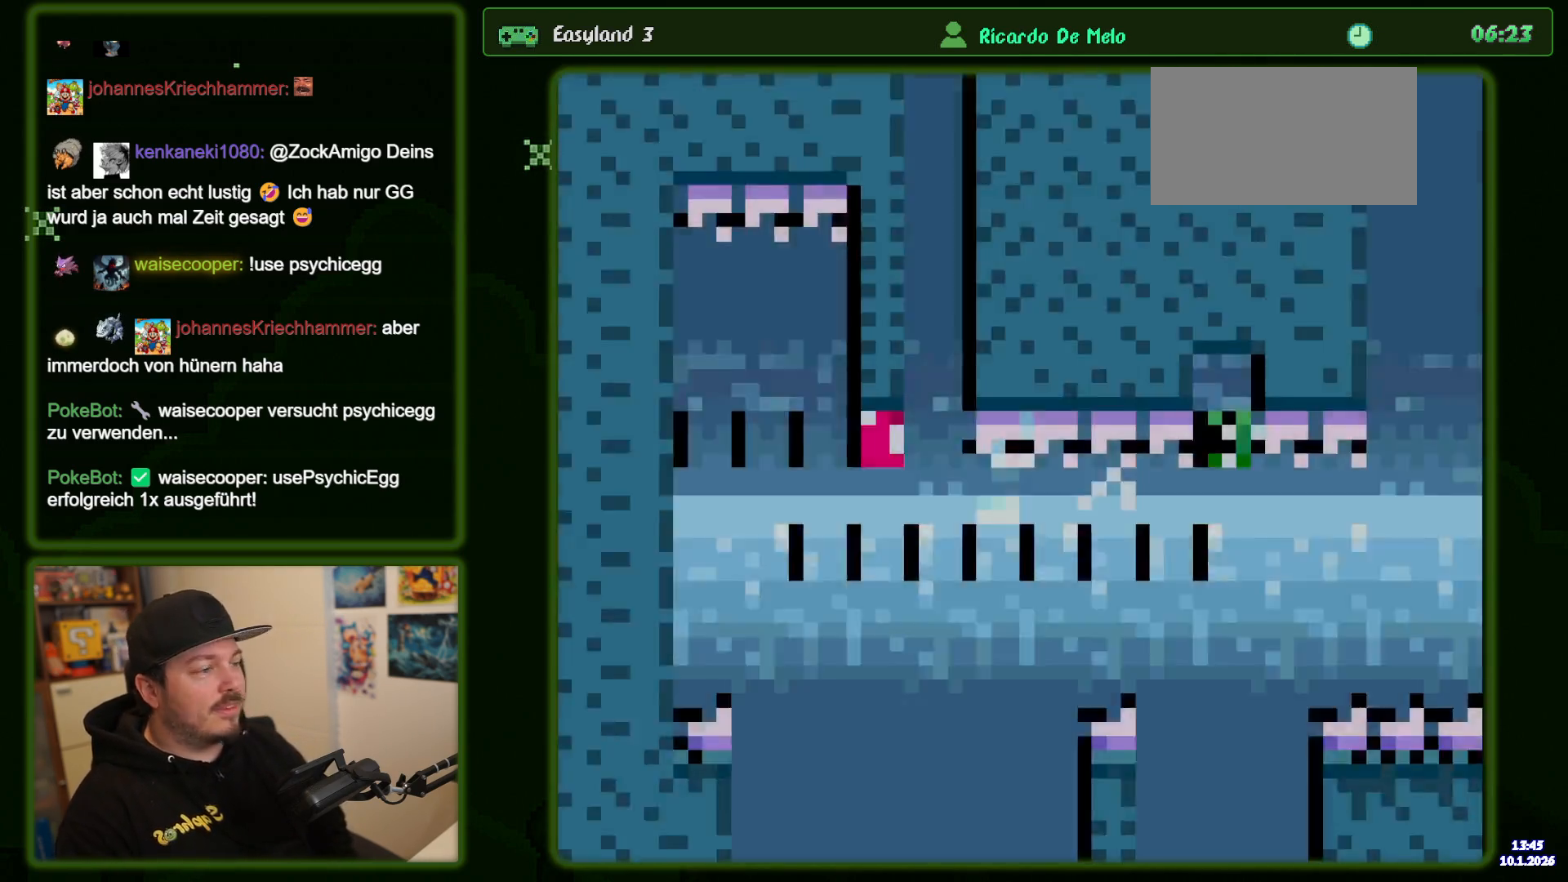
{"dt_ms": 500, "buttons": ["B", "Y"], "events": []}
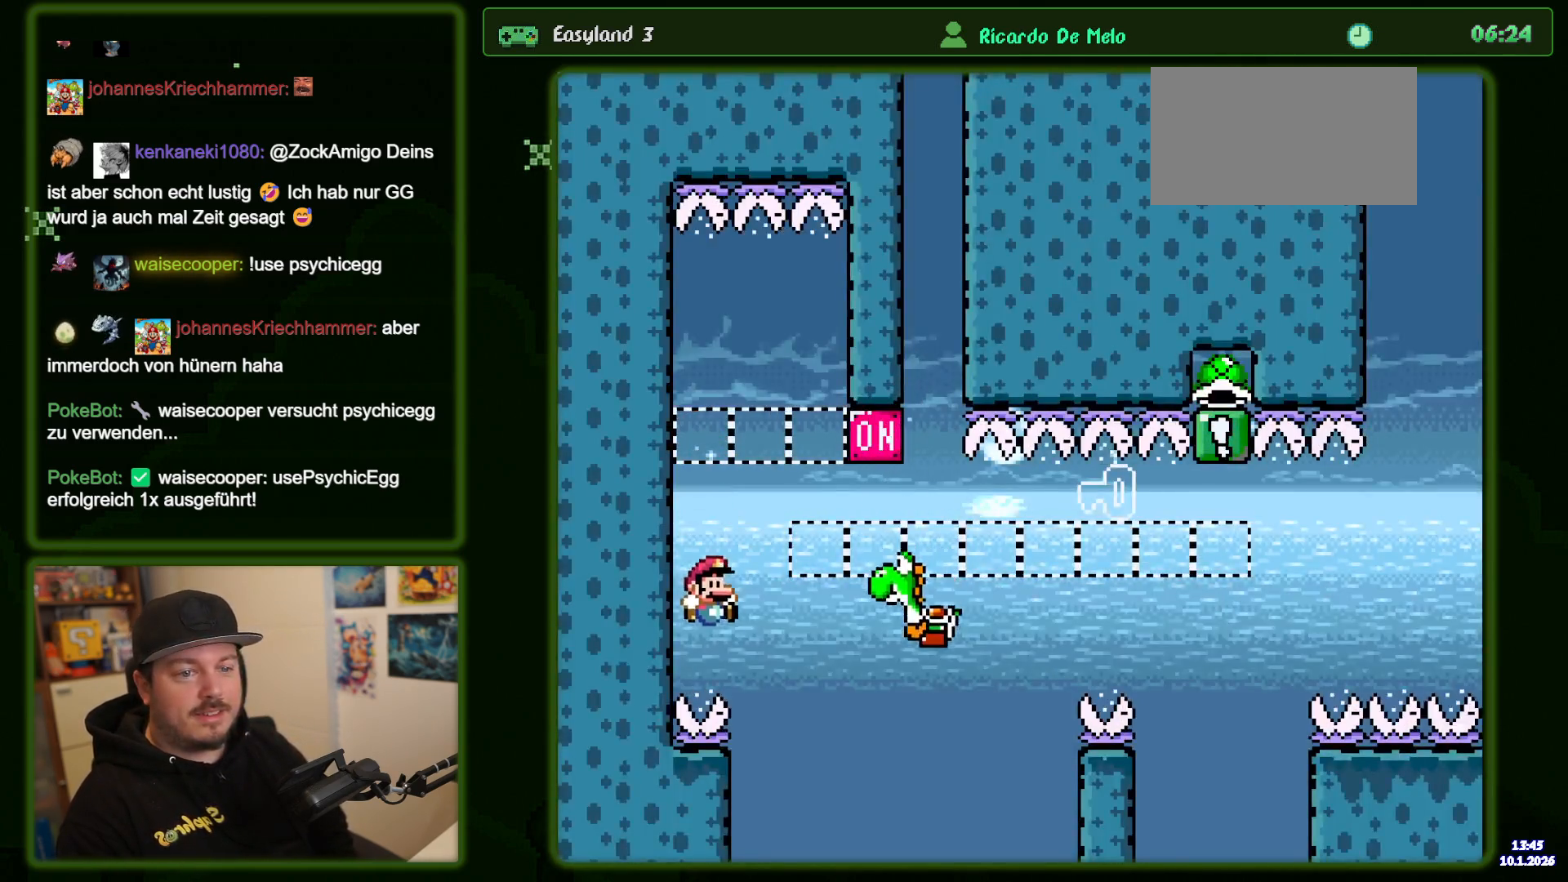
{"dt_ms": 500, "buttons": [], "events": [[350, "B", "up"], [400, "Y", "up"]]}
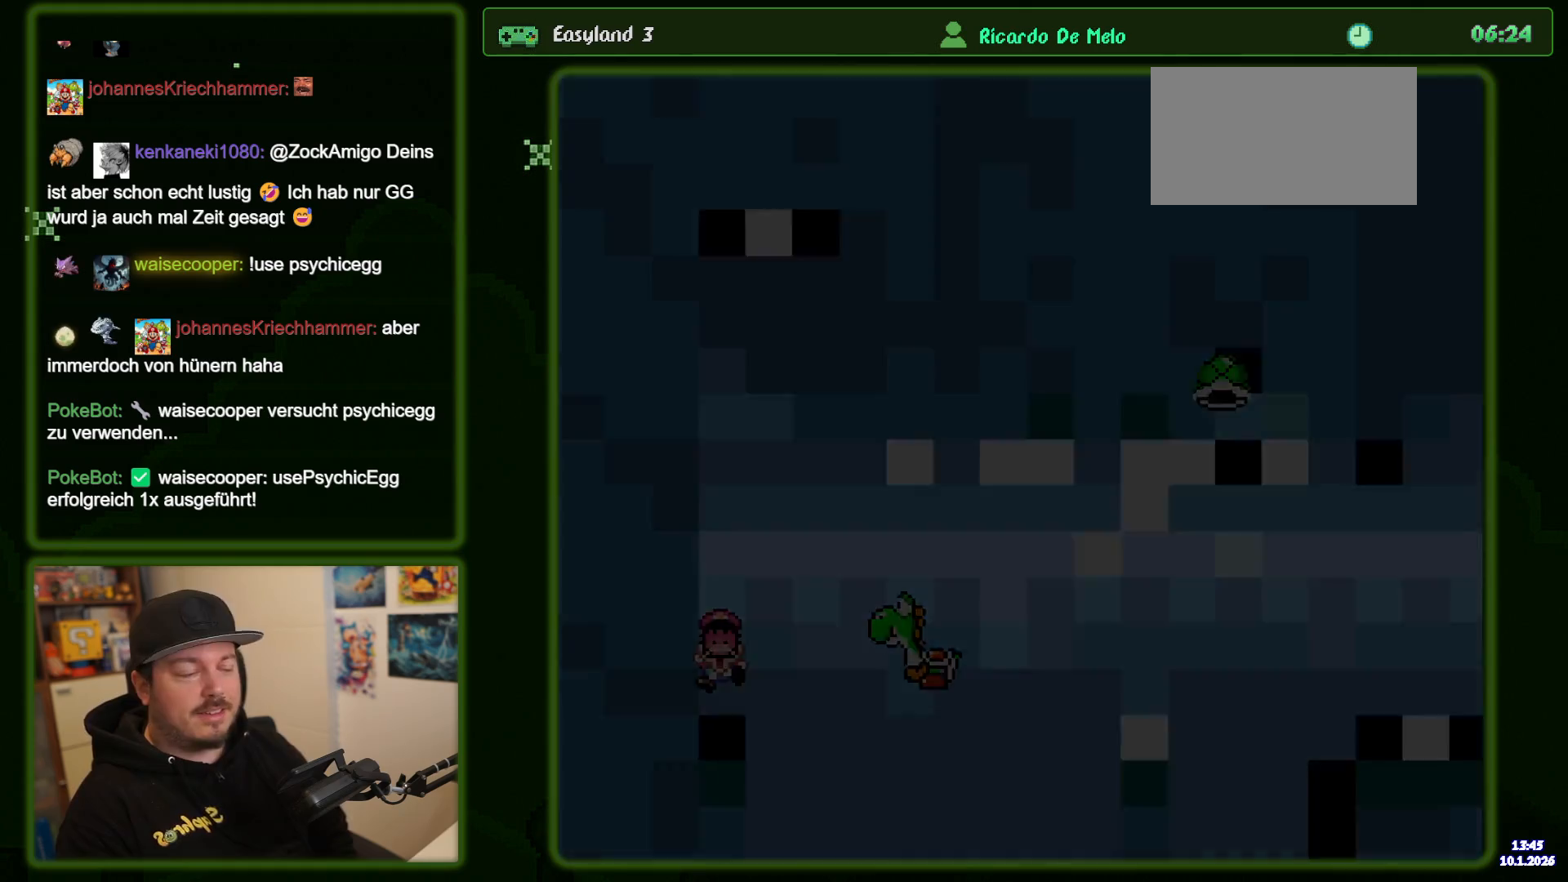
{"dt_ms": 500, "buttons": ["B", "Y"], "events": [[33, "B", "down"], [67, "Y", "down"]]}
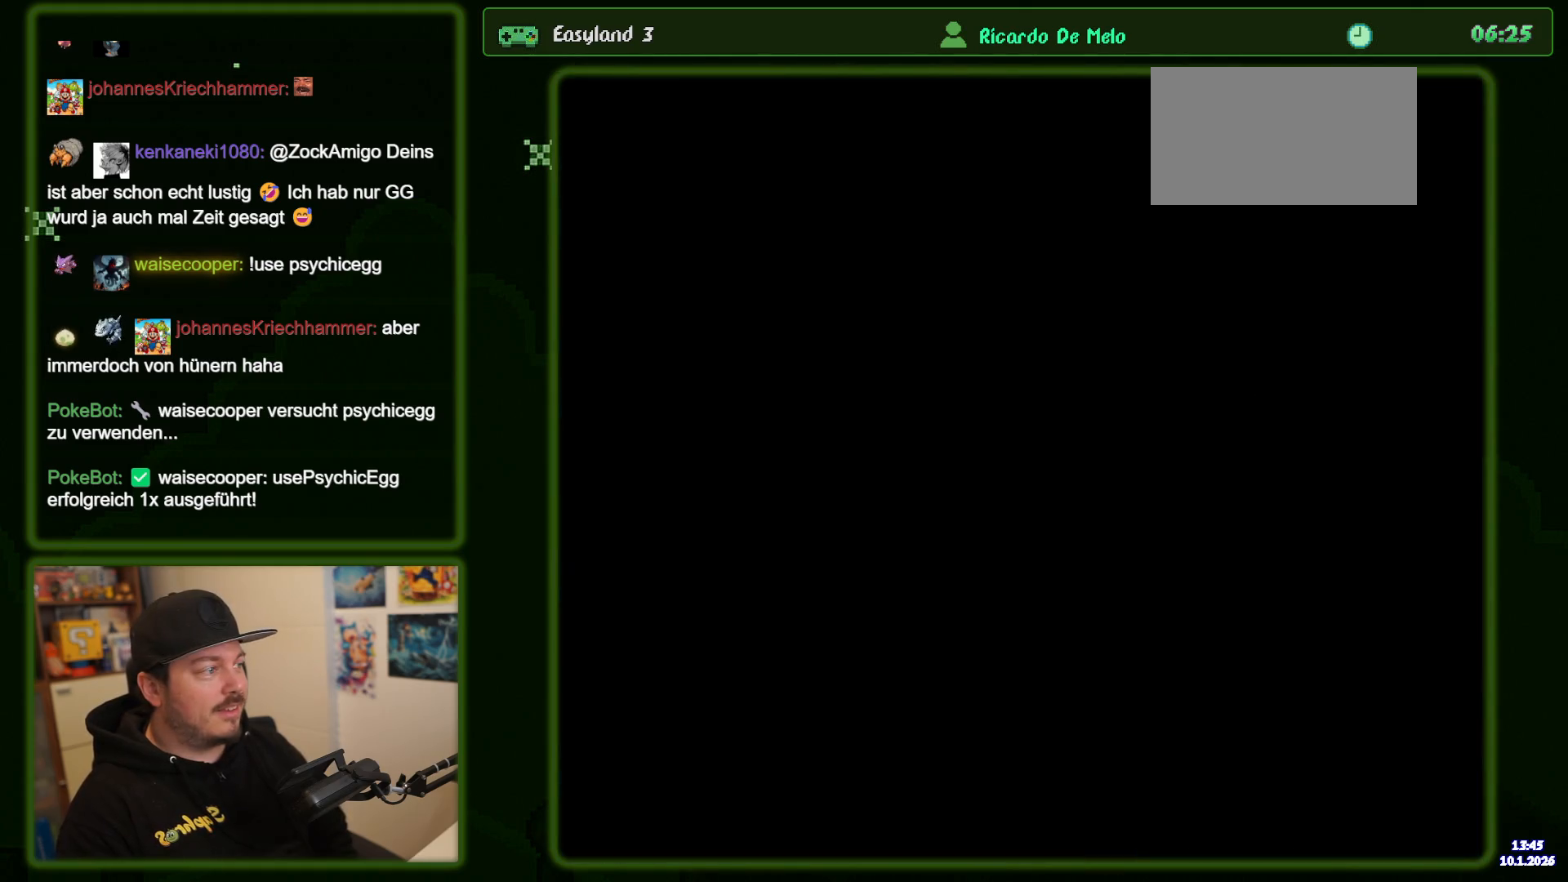
{"dt_ms": 500, "buttons": ["B", "Y"], "events": []}
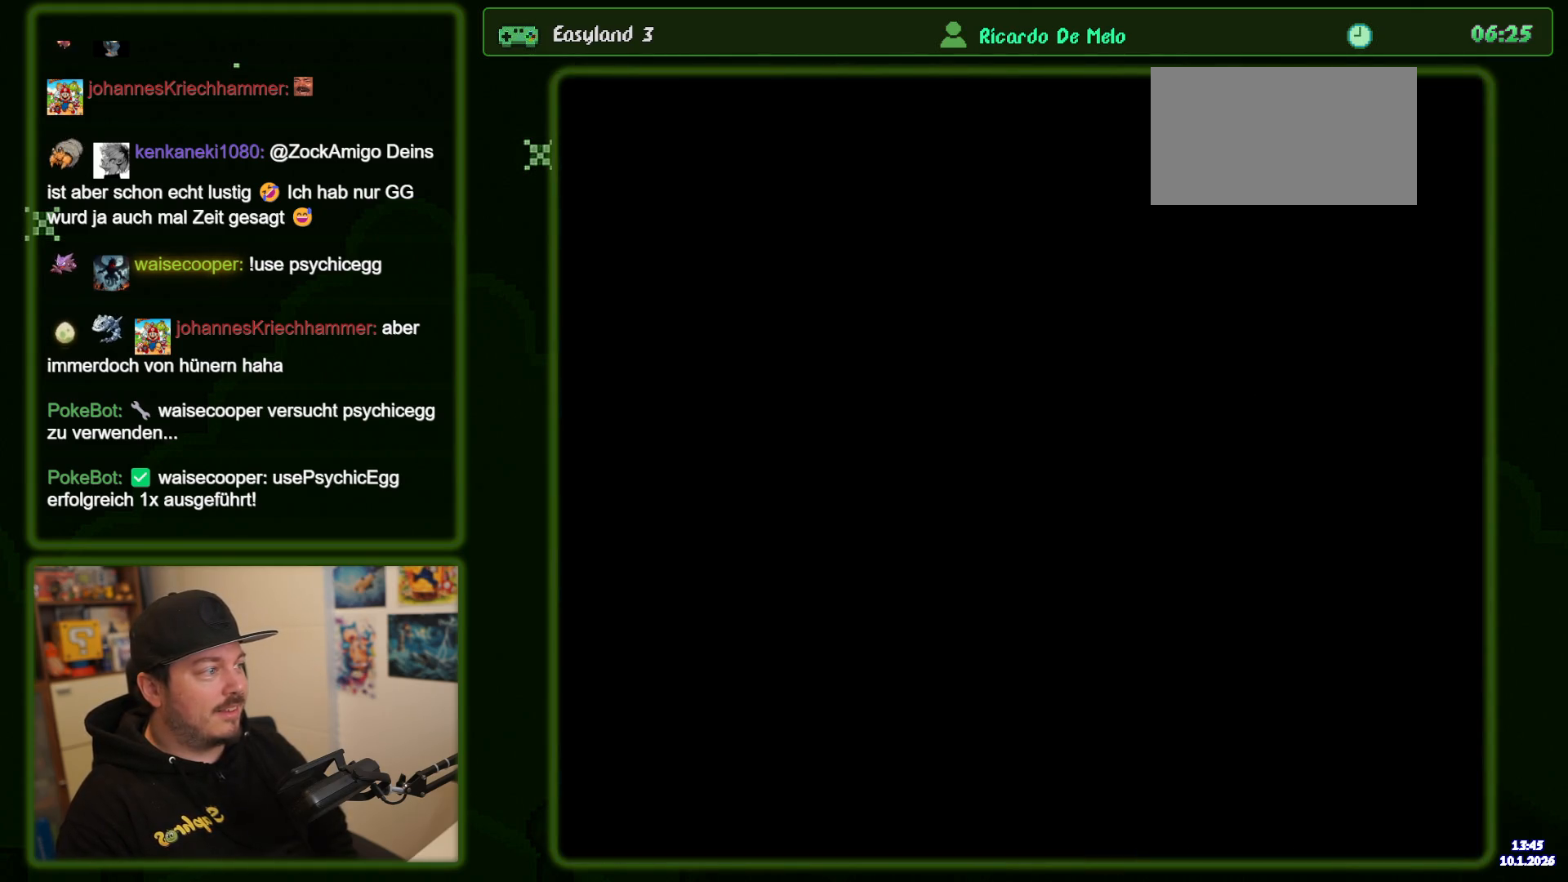
{"dt_ms": 500, "buttons": ["B", "Y"], "events": []}
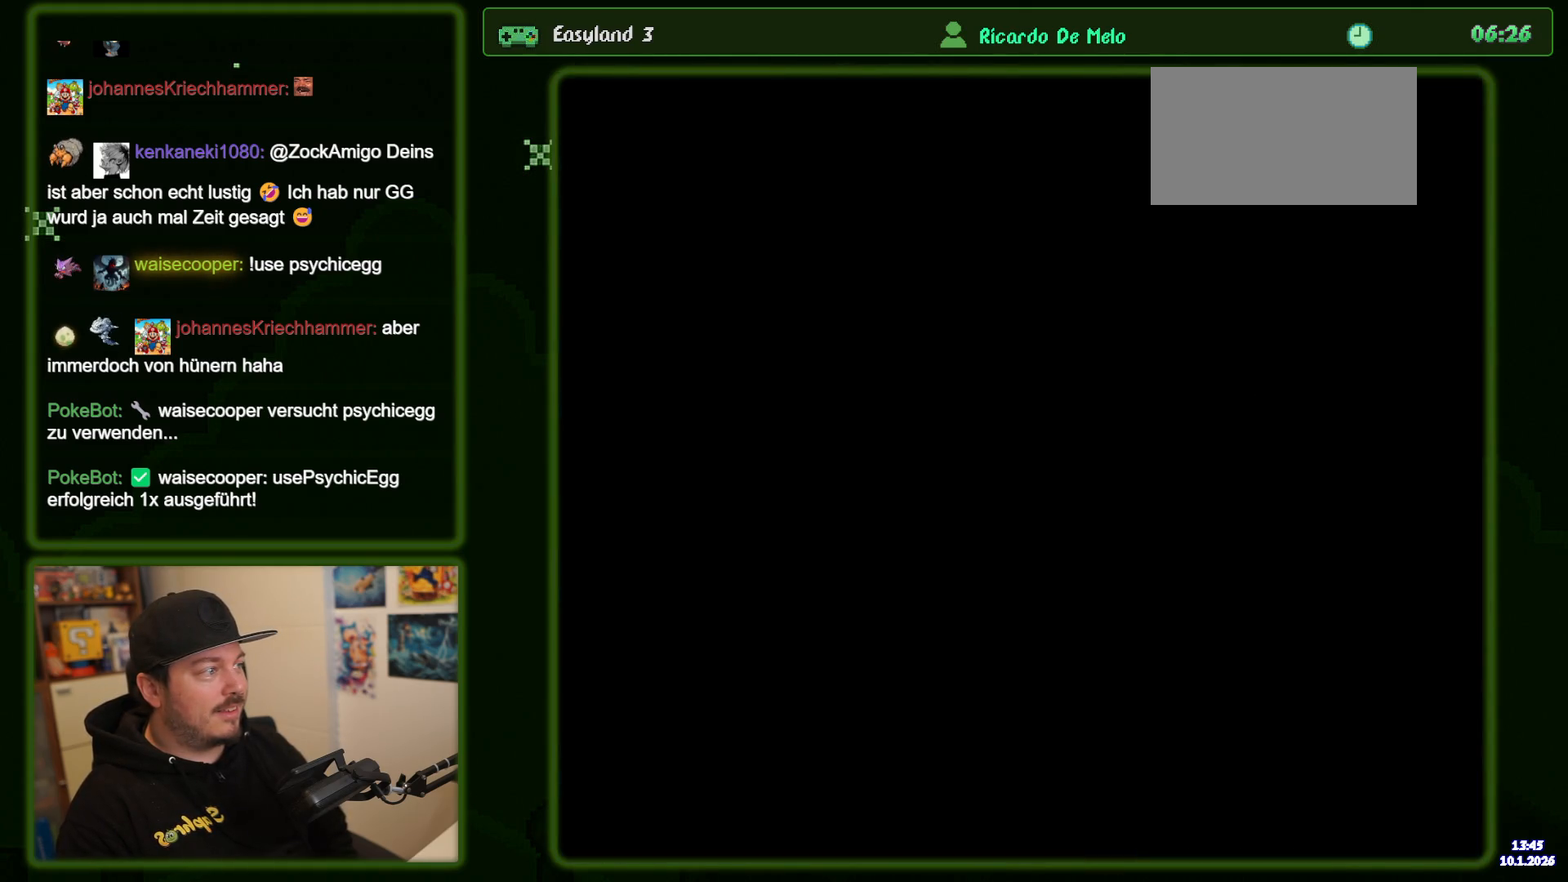
{"dt_ms": 500, "buttons": ["B", "Y"], "events": []}
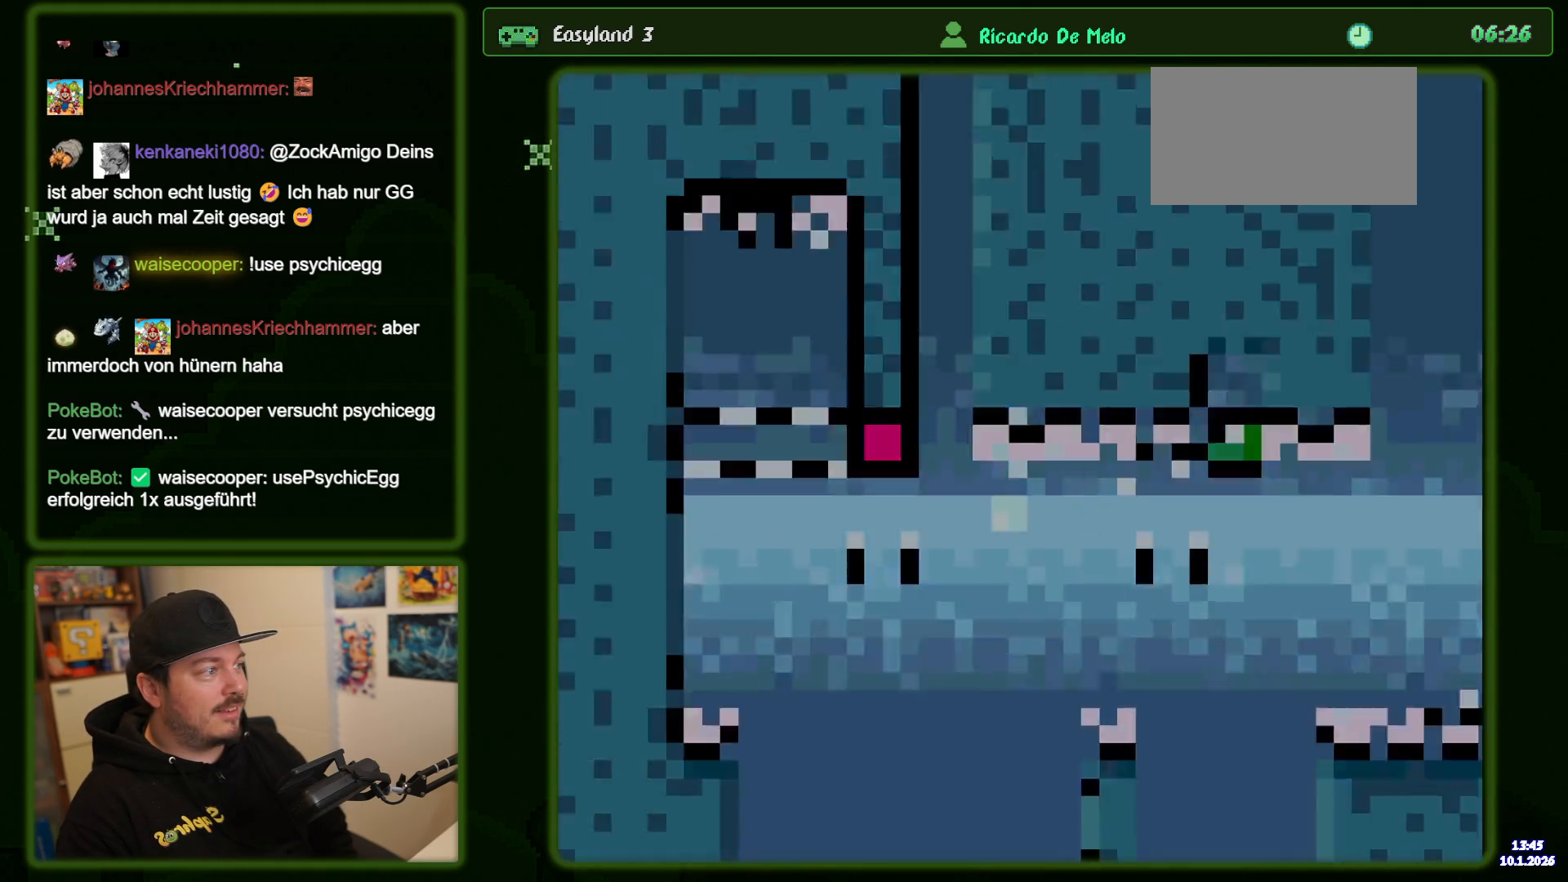
{"dt_ms": 500, "buttons": ["B", "Y"], "events": []}
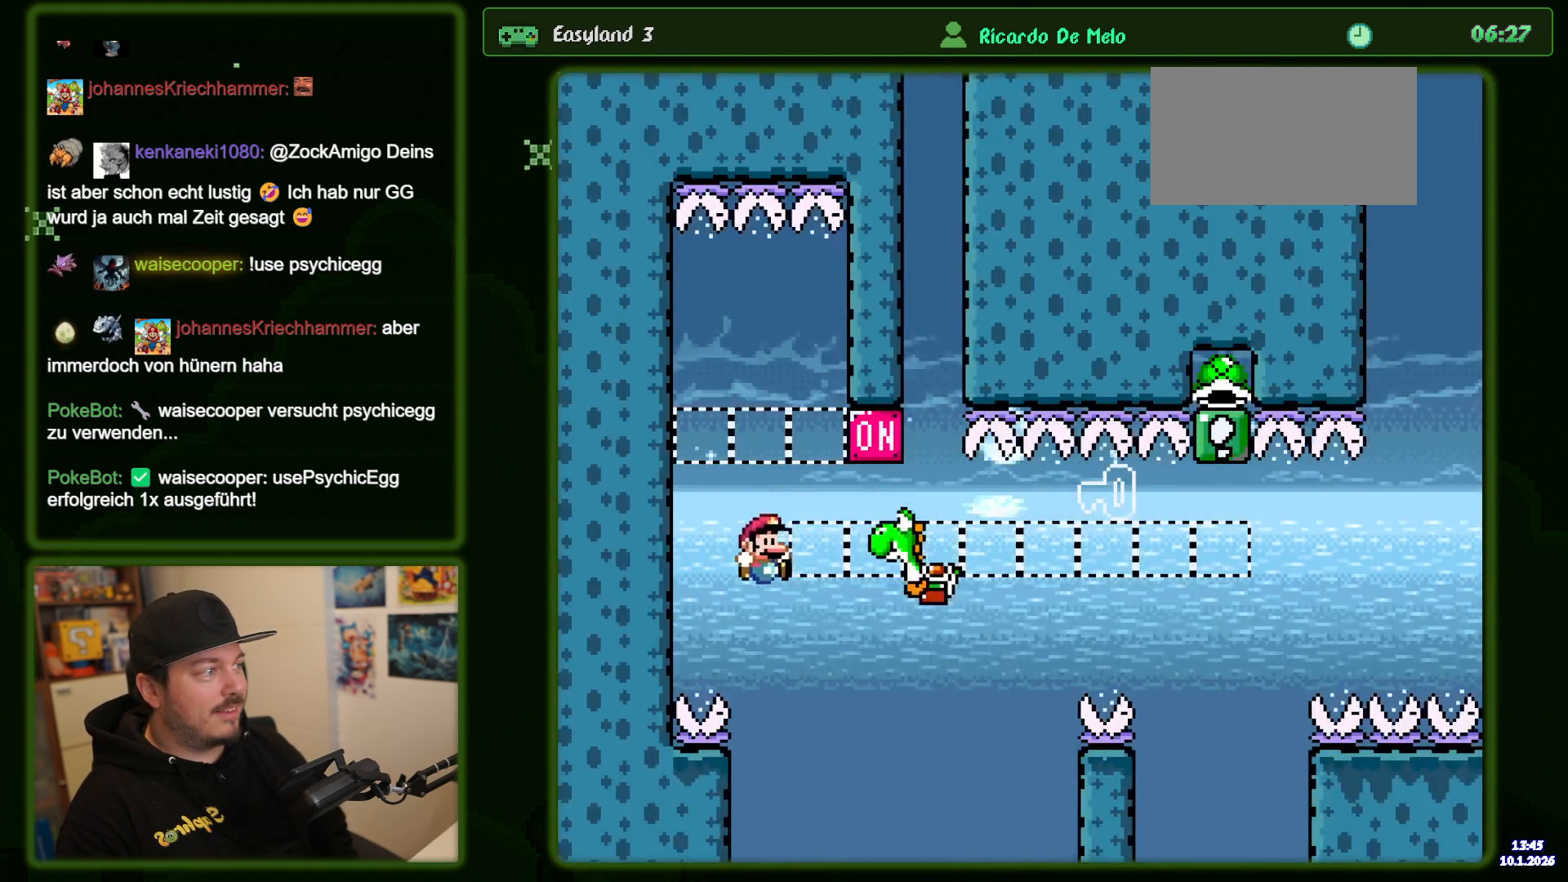
{"dt_ms": 500, "buttons": ["B", "X", "Y"], "events": [[217, "X", "down"], [267, "DPAD_LEFT", "down"], [467, "DPAD_LEFT", "up"]]}
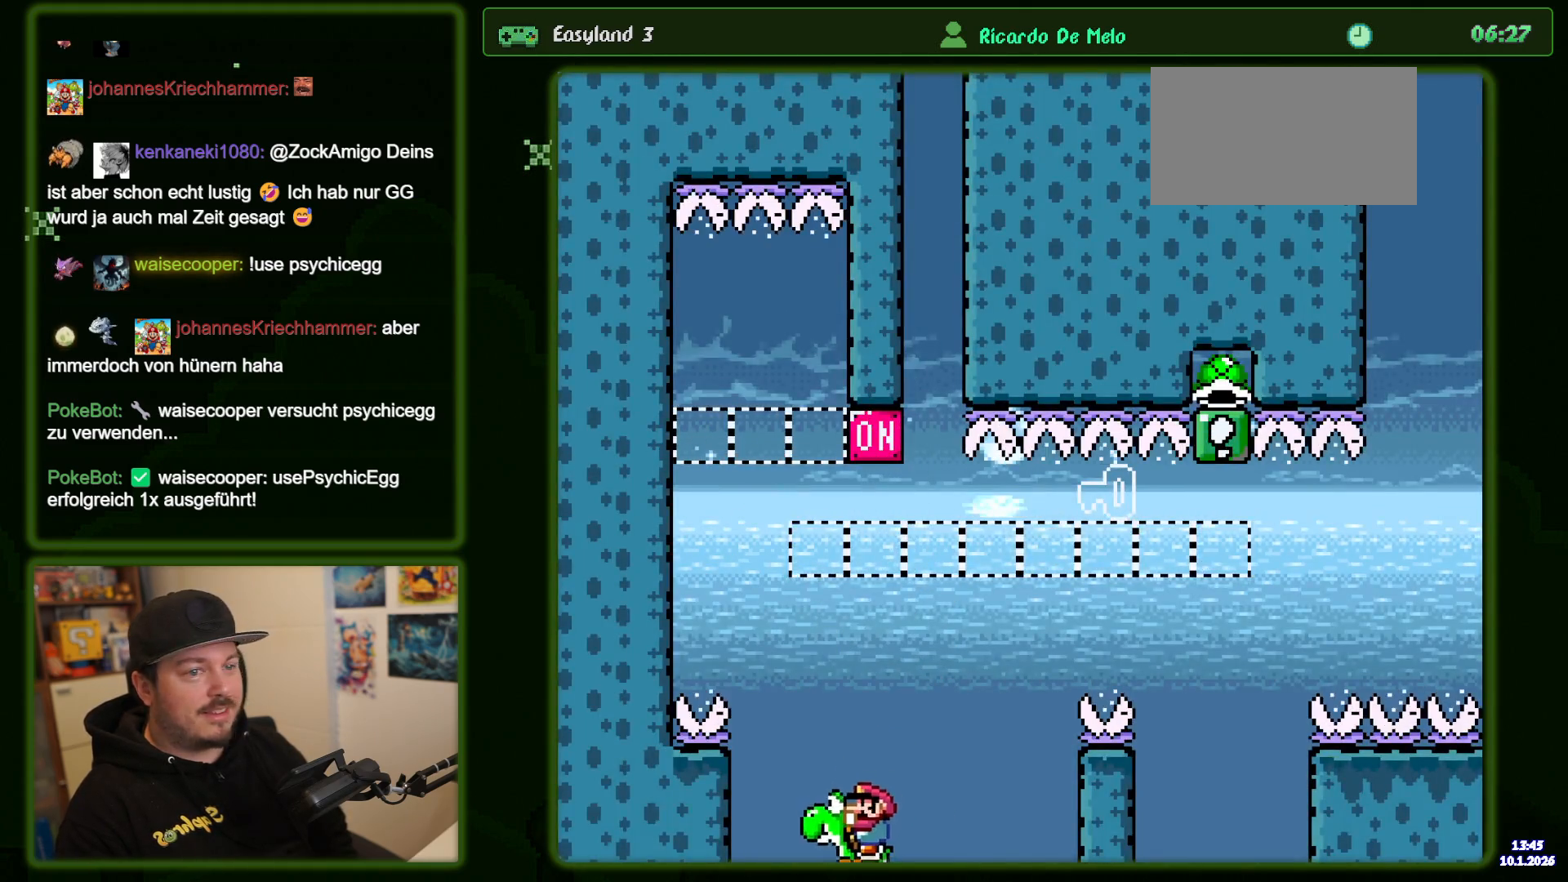
{"dt_ms": 500, "buttons": ["B", "Y"], "events": [[283, "B", "up"], [300, "X", "up"], [383, "B", "down"]]}